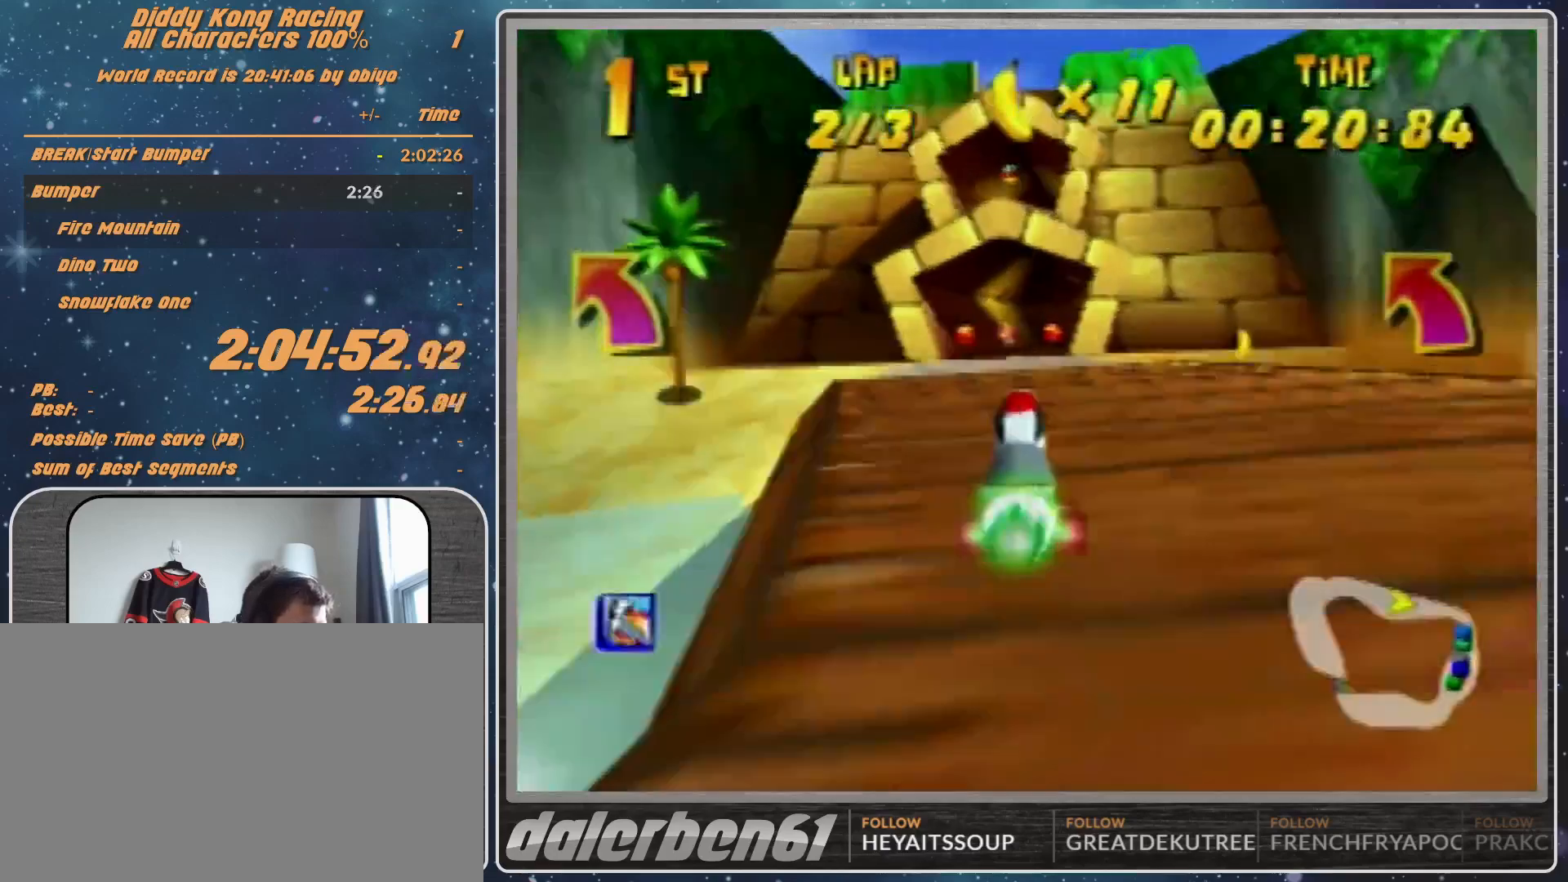
Gameplay with a controller (Nintendo layout); each line is a JSON object with the inputs held at the frame after it. "events" lists button and stick changes between this image and that frame as [ms after this image, input, new state], when the widget could be followed in between. Not read: L1 L3 R3.
{"buttons": [], "left_stick": "right", "events": []}
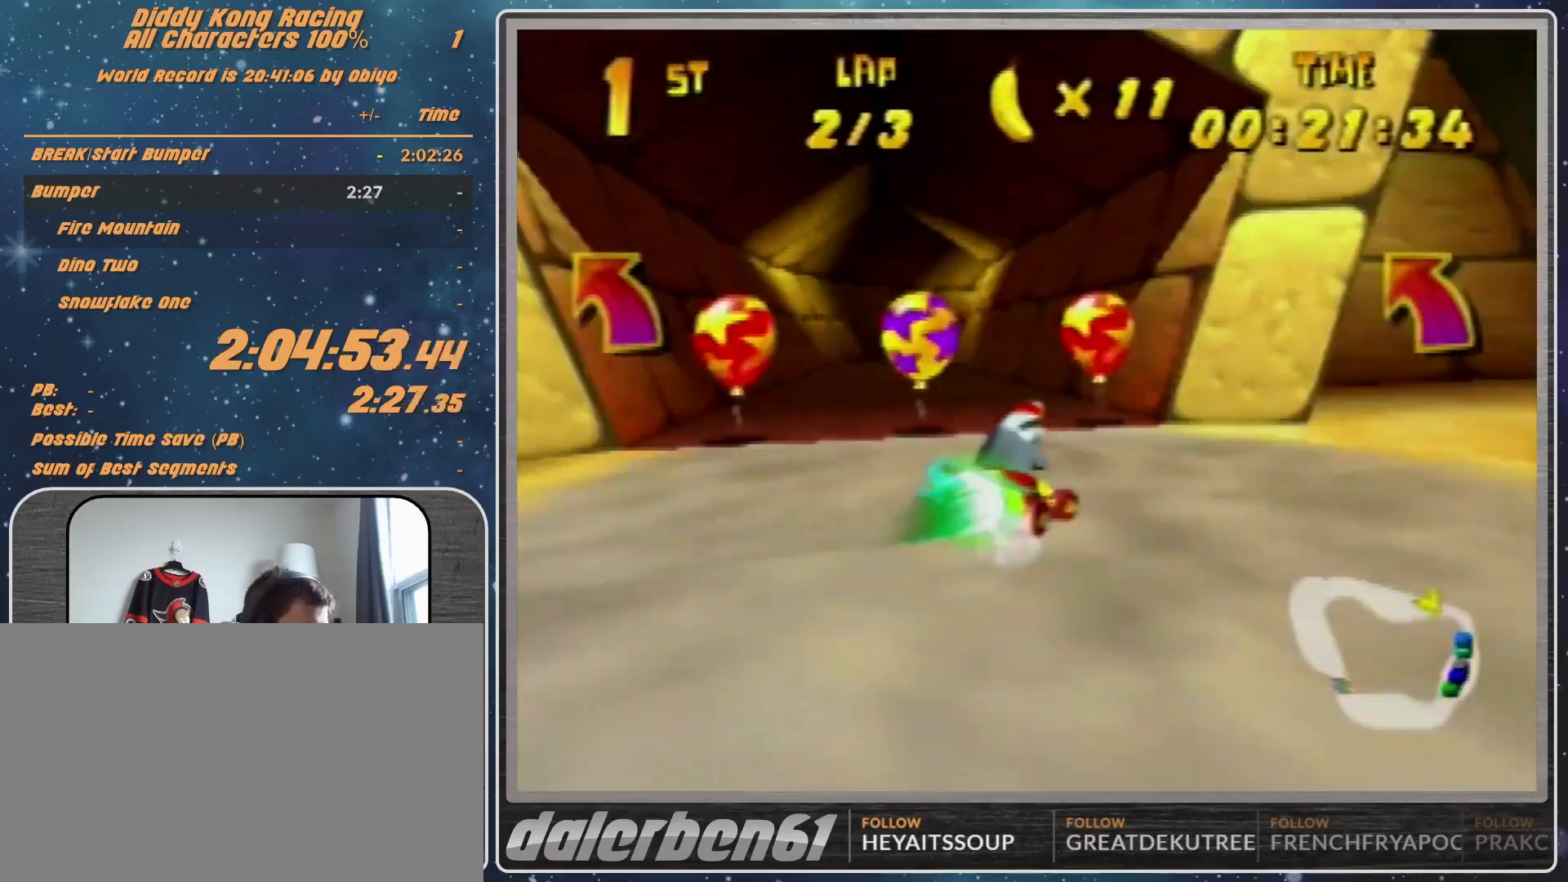
{"buttons": [], "left_stick": "right", "events": [[100, "R1", "down"], [500, "R1", "up"]]}
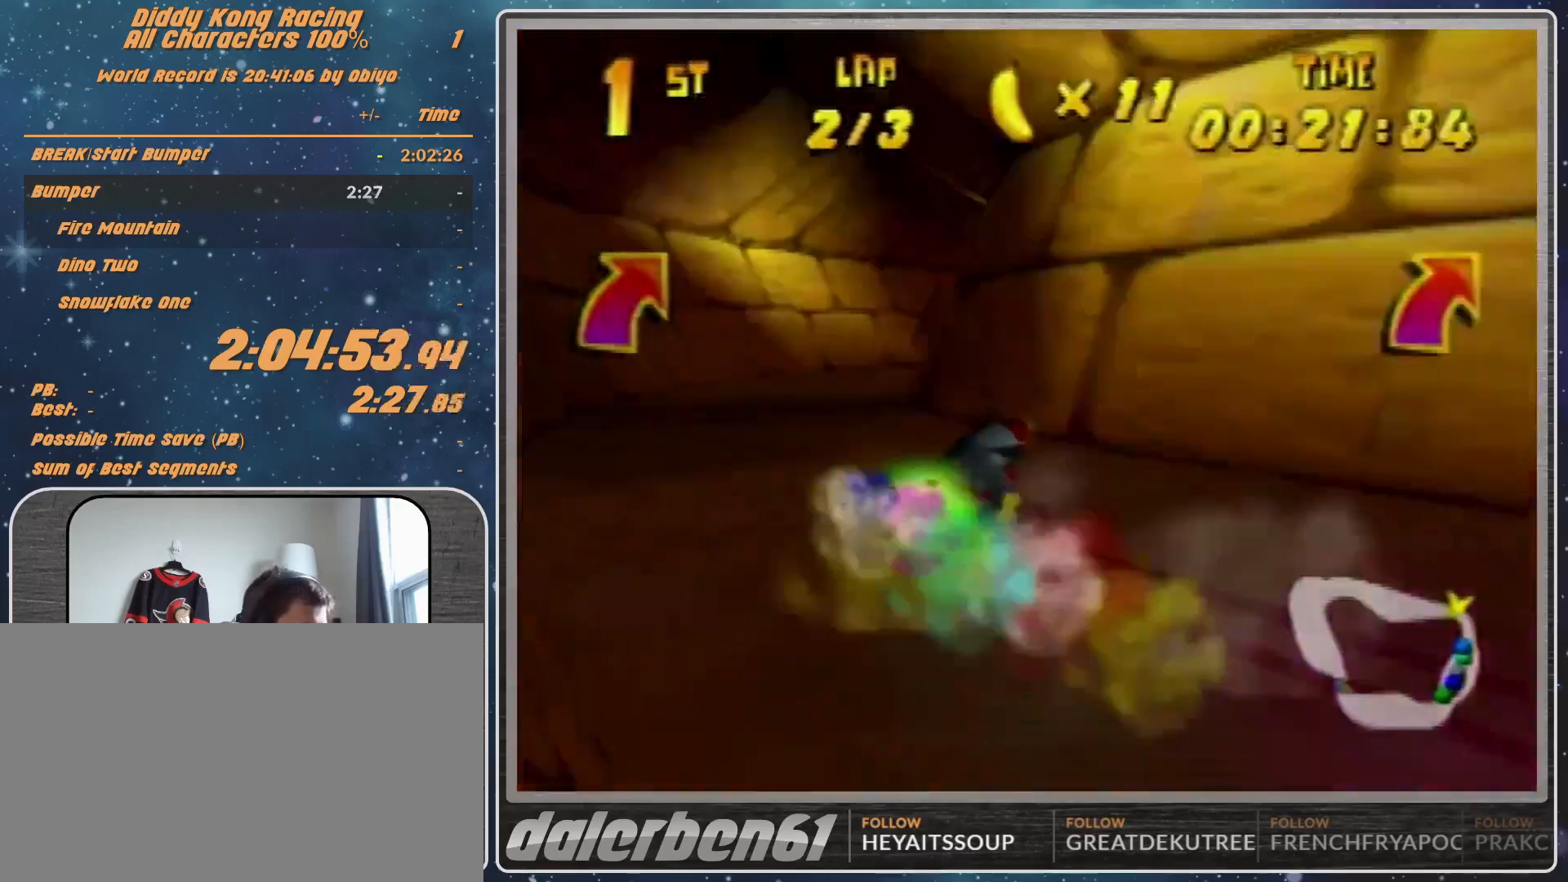
{"buttons": [], "left_stick": "center", "events": [[400, "A", "down"], [400, "left_stick", "center"], [433, "A", "up"]]}
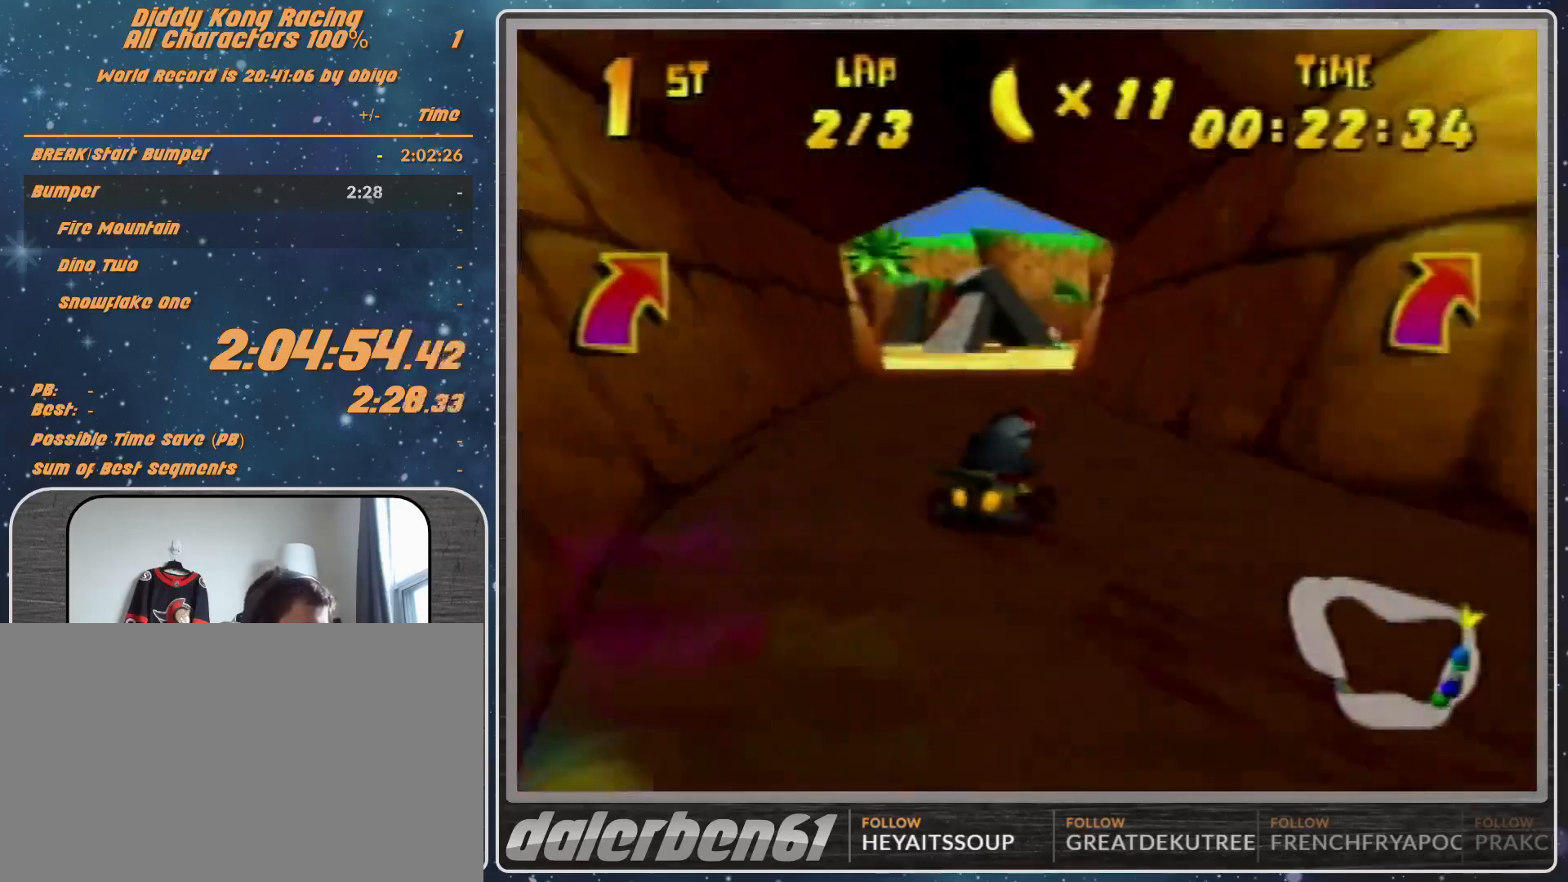
{"buttons": ["A", "R1"], "left_stick": "right", "events": [[33, "A", "down"], [200, "A", "up"], [333, "A", "down"], [400, "A", "up"], [500, "A", "down"], [500, "R1", "down"], [500, "left_stick", "right"]]}
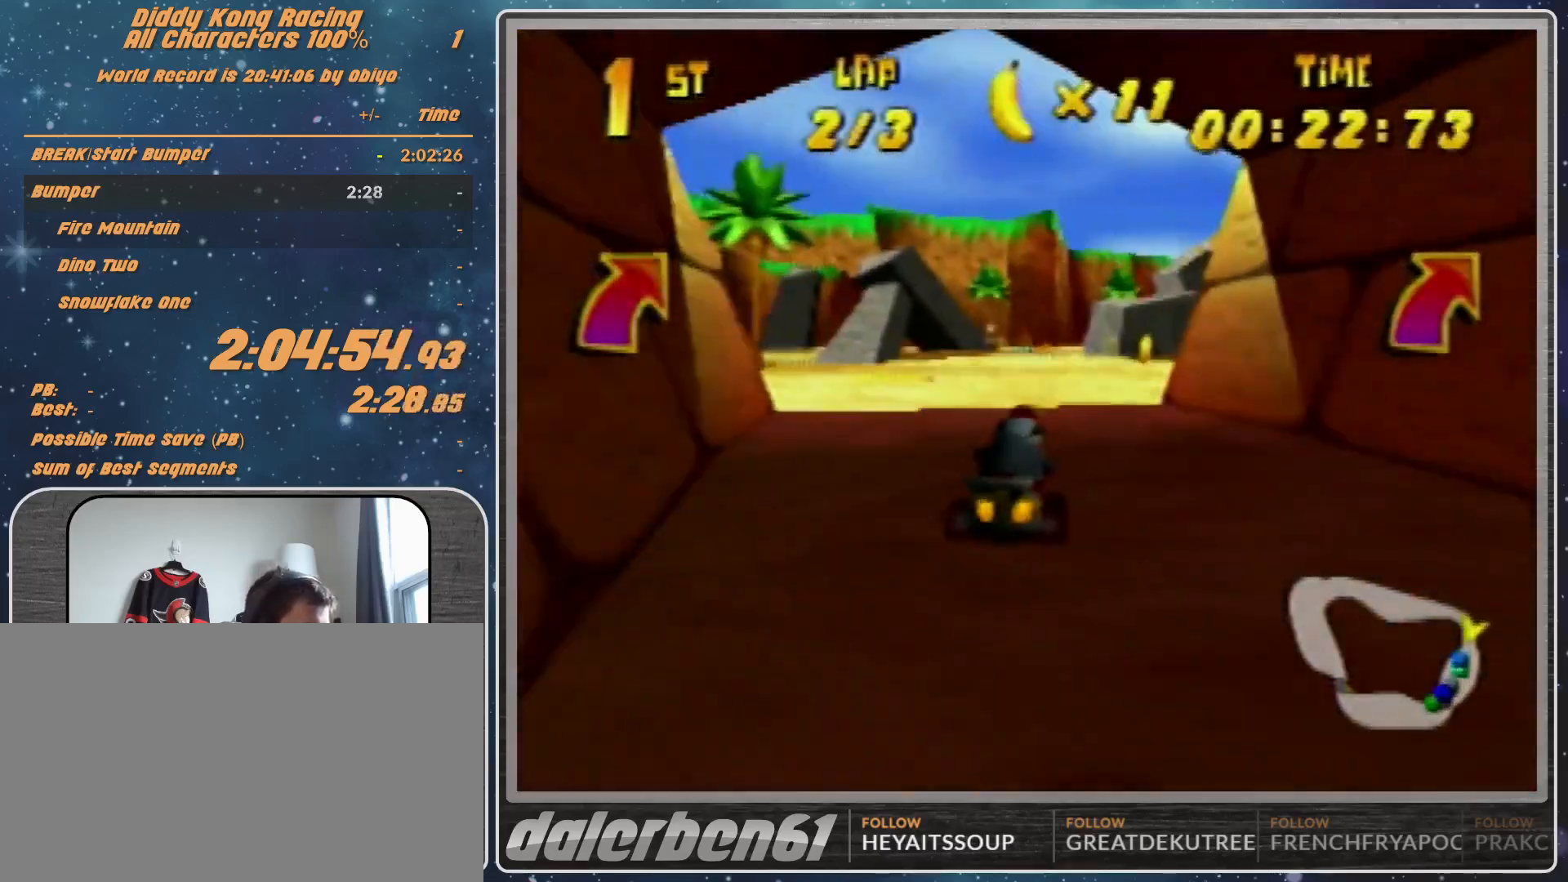
{"buttons": [], "left_stick": "right", "events": [[33, "A", "up"], [33, "left_stick", "up-right"], [133, "A", "down"], [200, "A", "up"], [233, "left_stick", "up-left"], [300, "A", "down"], [333, "A", "up"], [400, "R1", "up"], [467, "left_stick", "right"]]}
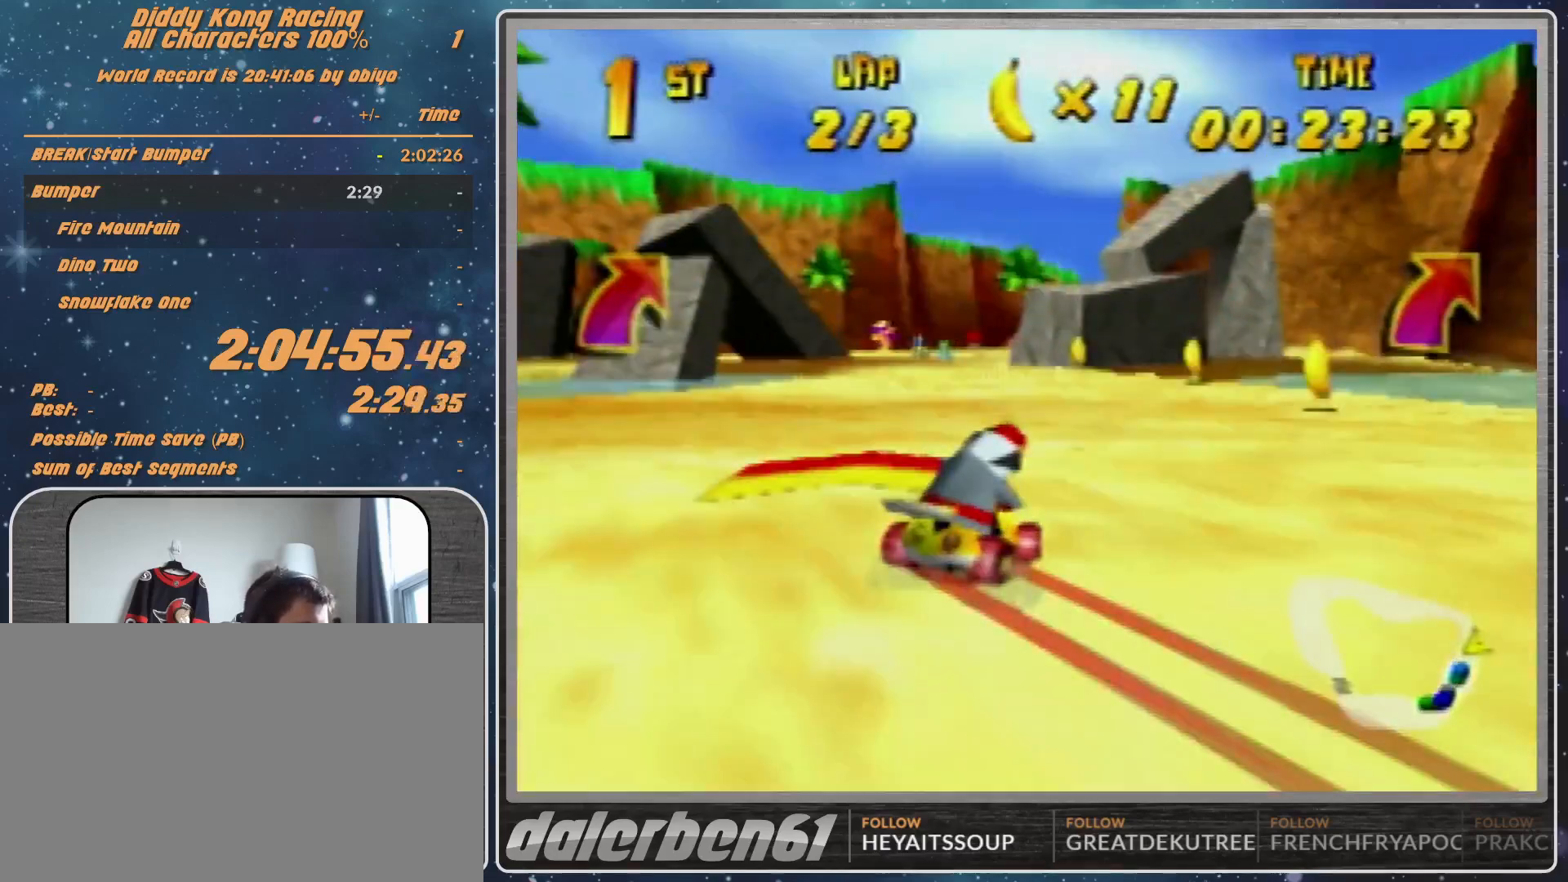
{"buttons": [], "left_stick": "center", "events": [[100, "left_stick", "center"]]}
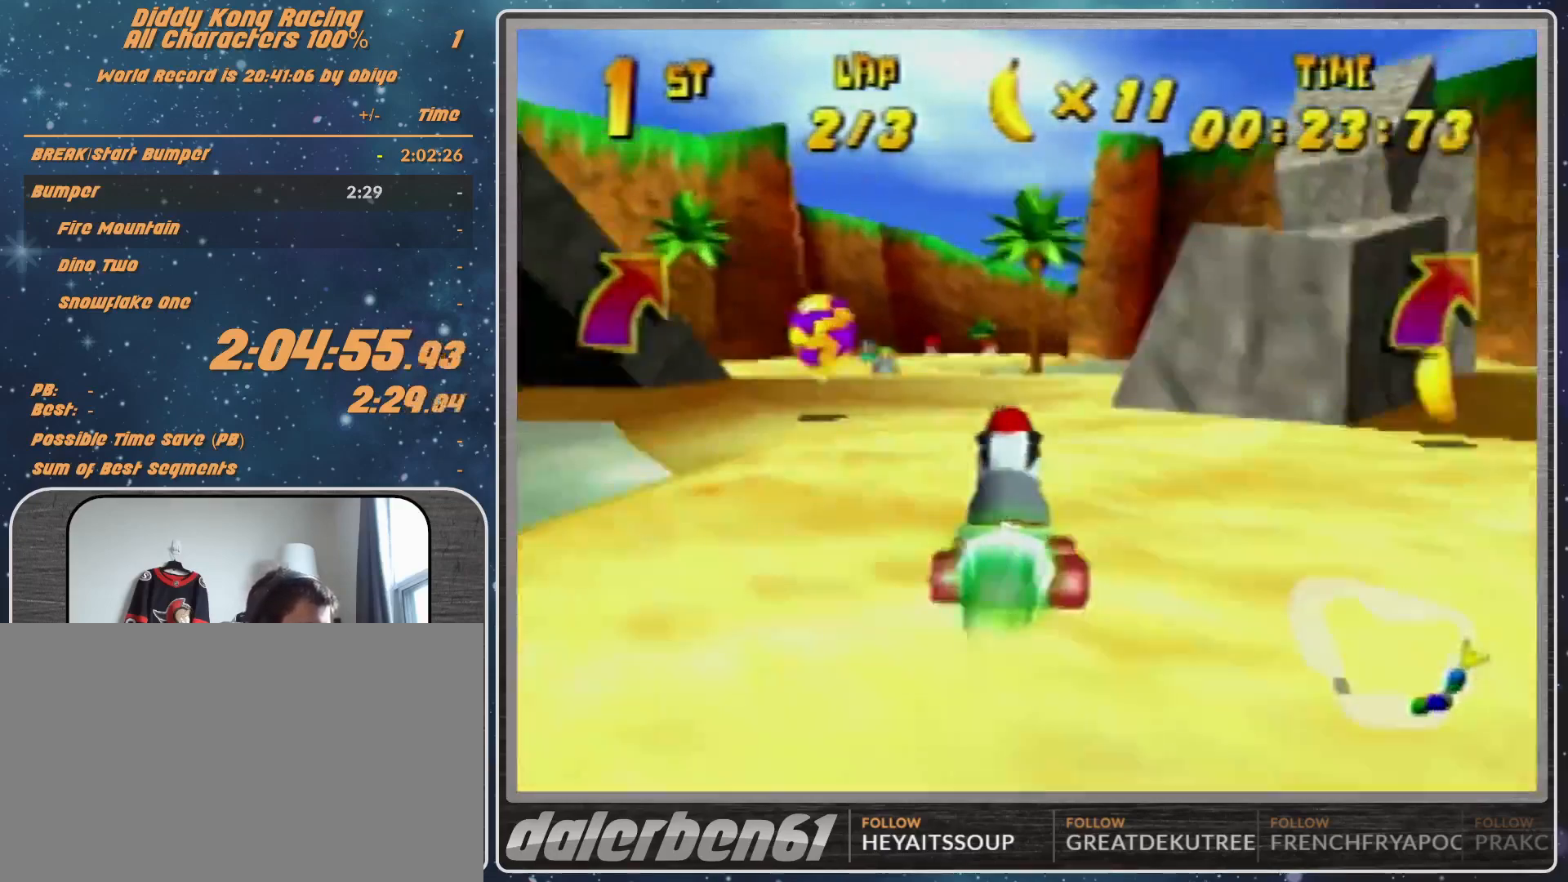
{"buttons": [], "left_stick": "down-right", "events": [[133, "left_stick", "right"], [267, "left_stick", "down-right"]]}
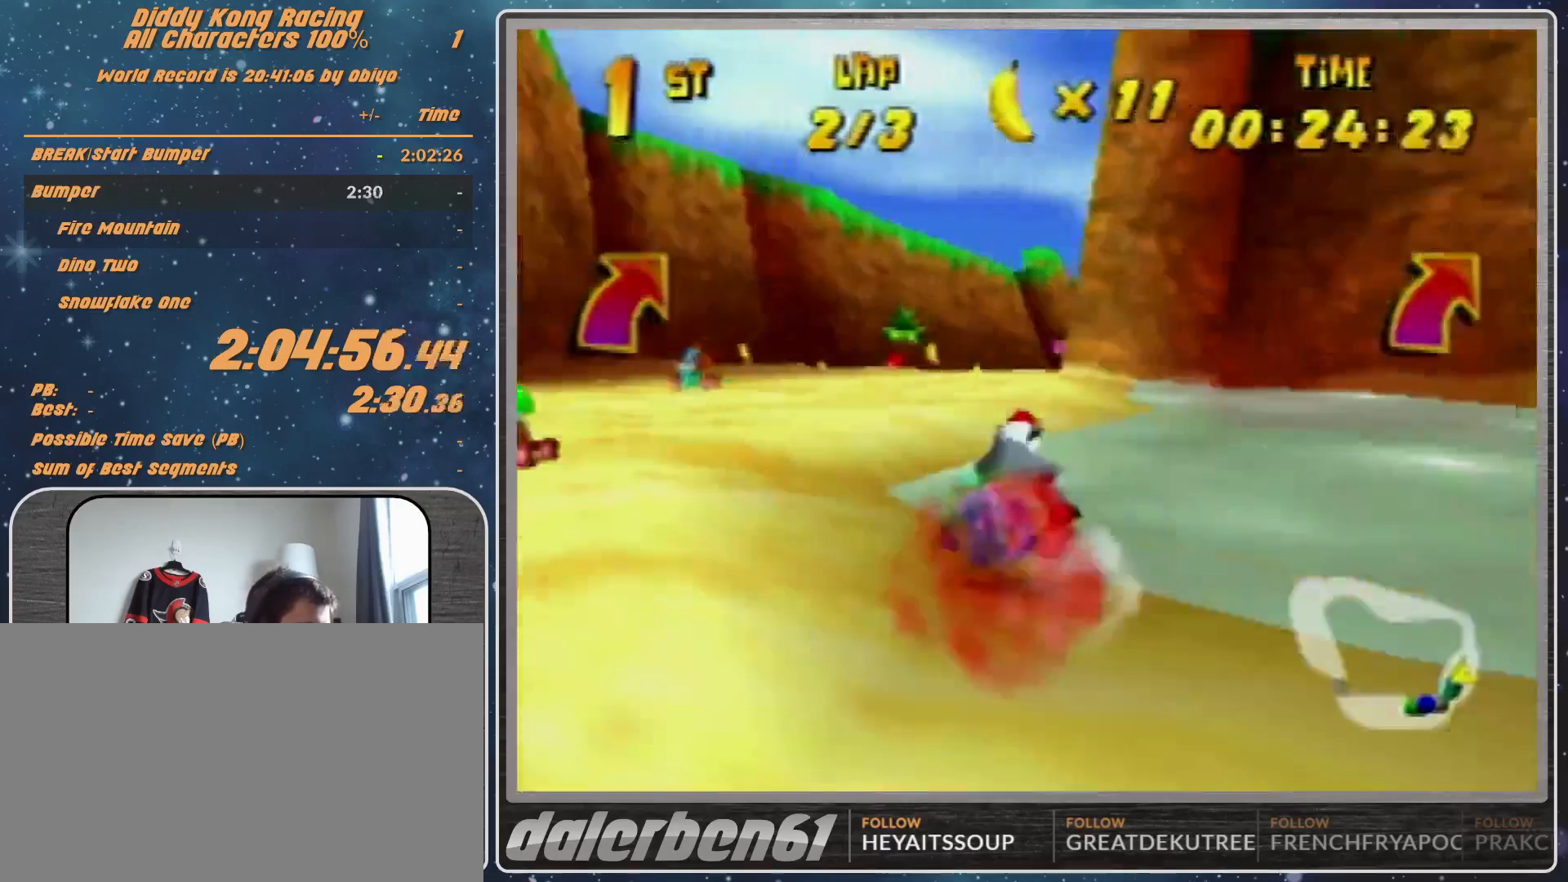
{"buttons": [], "left_stick": "center", "events": [[133, "left_stick", "center"]]}
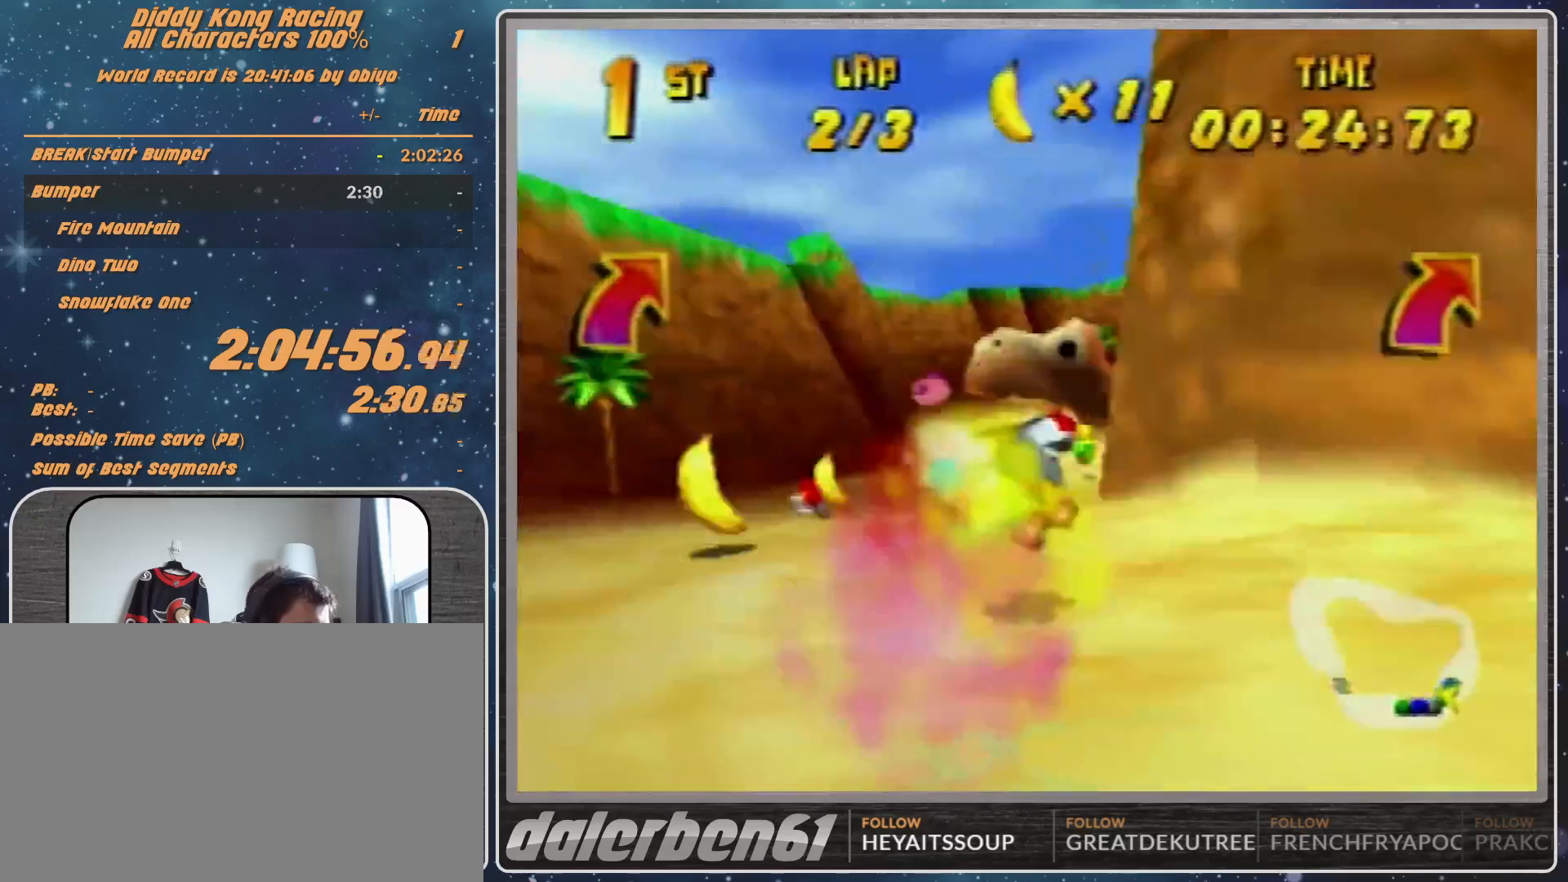
{"buttons": [], "left_stick": "center", "events": [[67, "left_stick", "right"], [167, "left_stick", "center"]]}
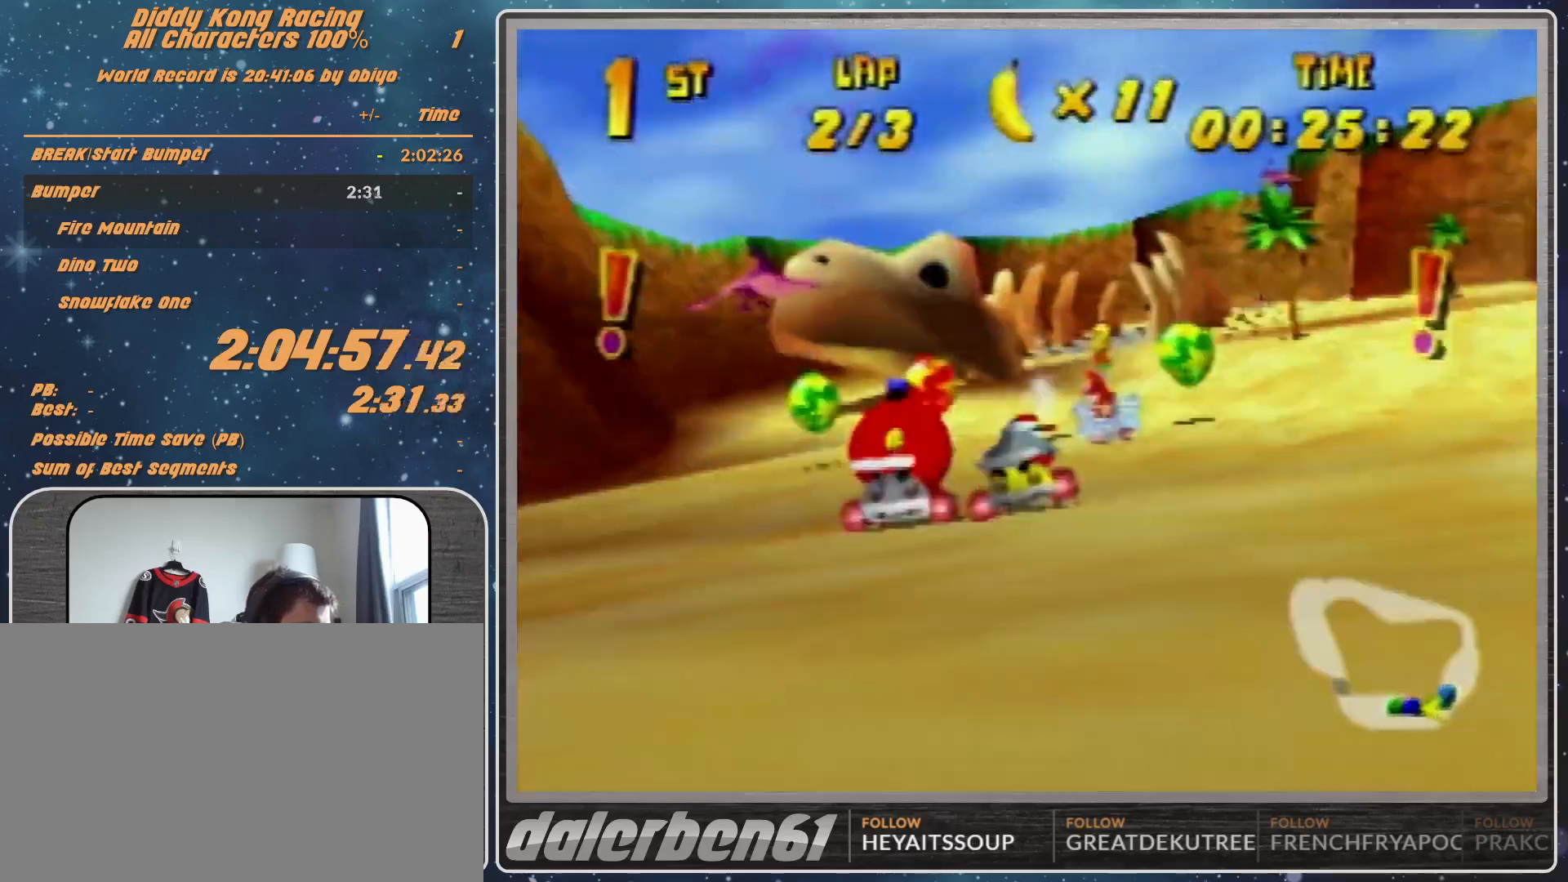
{"buttons": ["A", "R1"], "left_stick": "up-right", "events": [[33, "A", "down"], [167, "A", "up"], [400, "R1", "down"], [400, "left_stick", "up-right"], [500, "A", "down"]]}
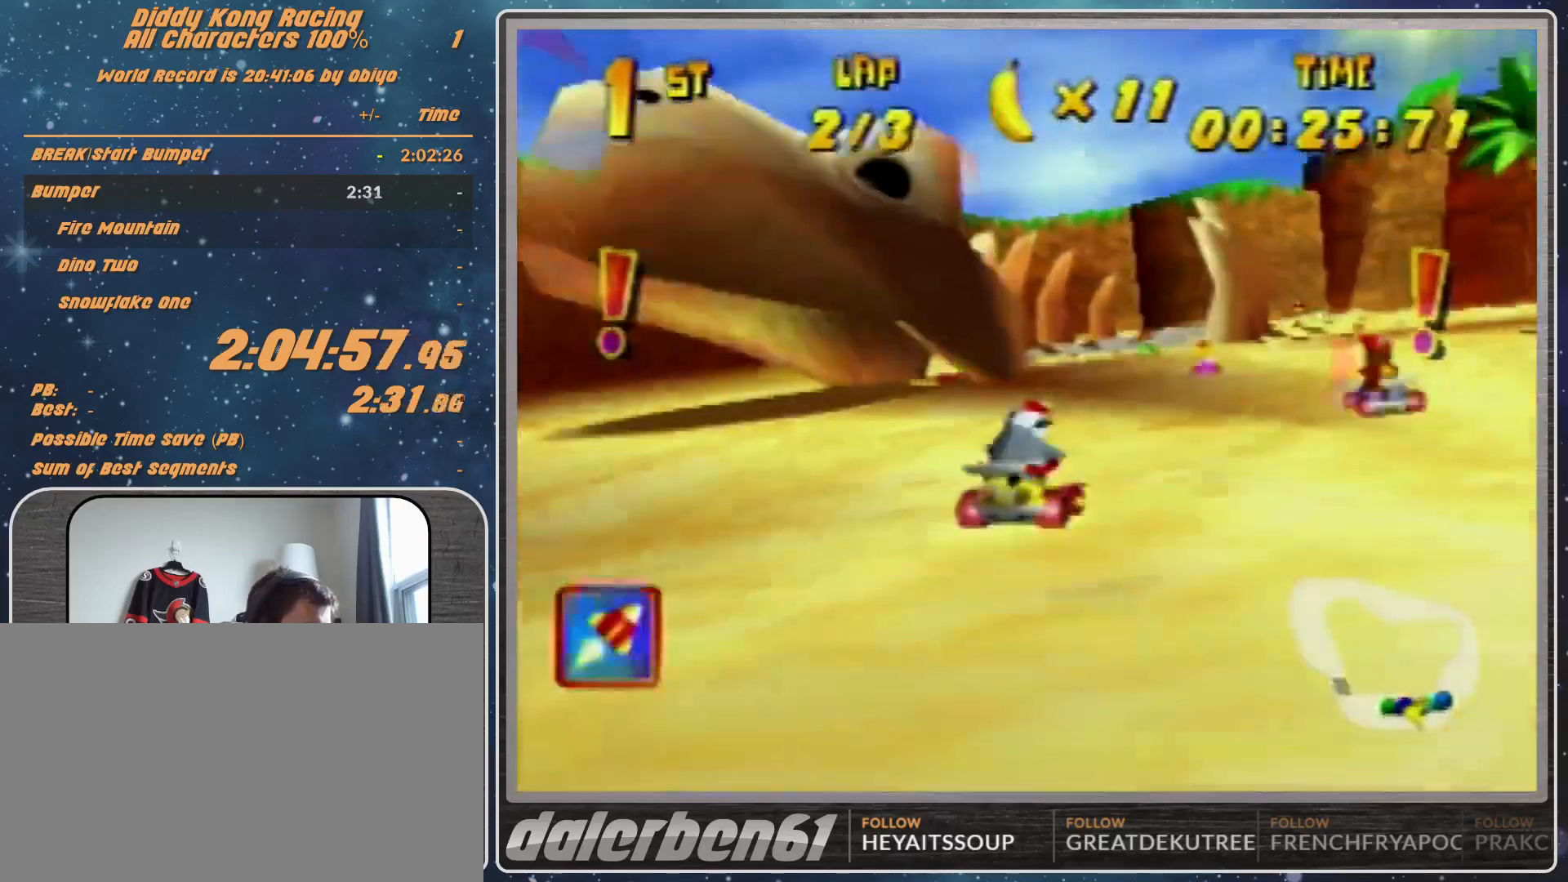
{"buttons": [], "left_stick": "up-left", "events": [[67, "A", "up"], [133, "A", "down"], [200, "A", "up"], [333, "A", "down"], [333, "left_stick", "up-left"], [433, "A", "up"], [433, "R1", "up"]]}
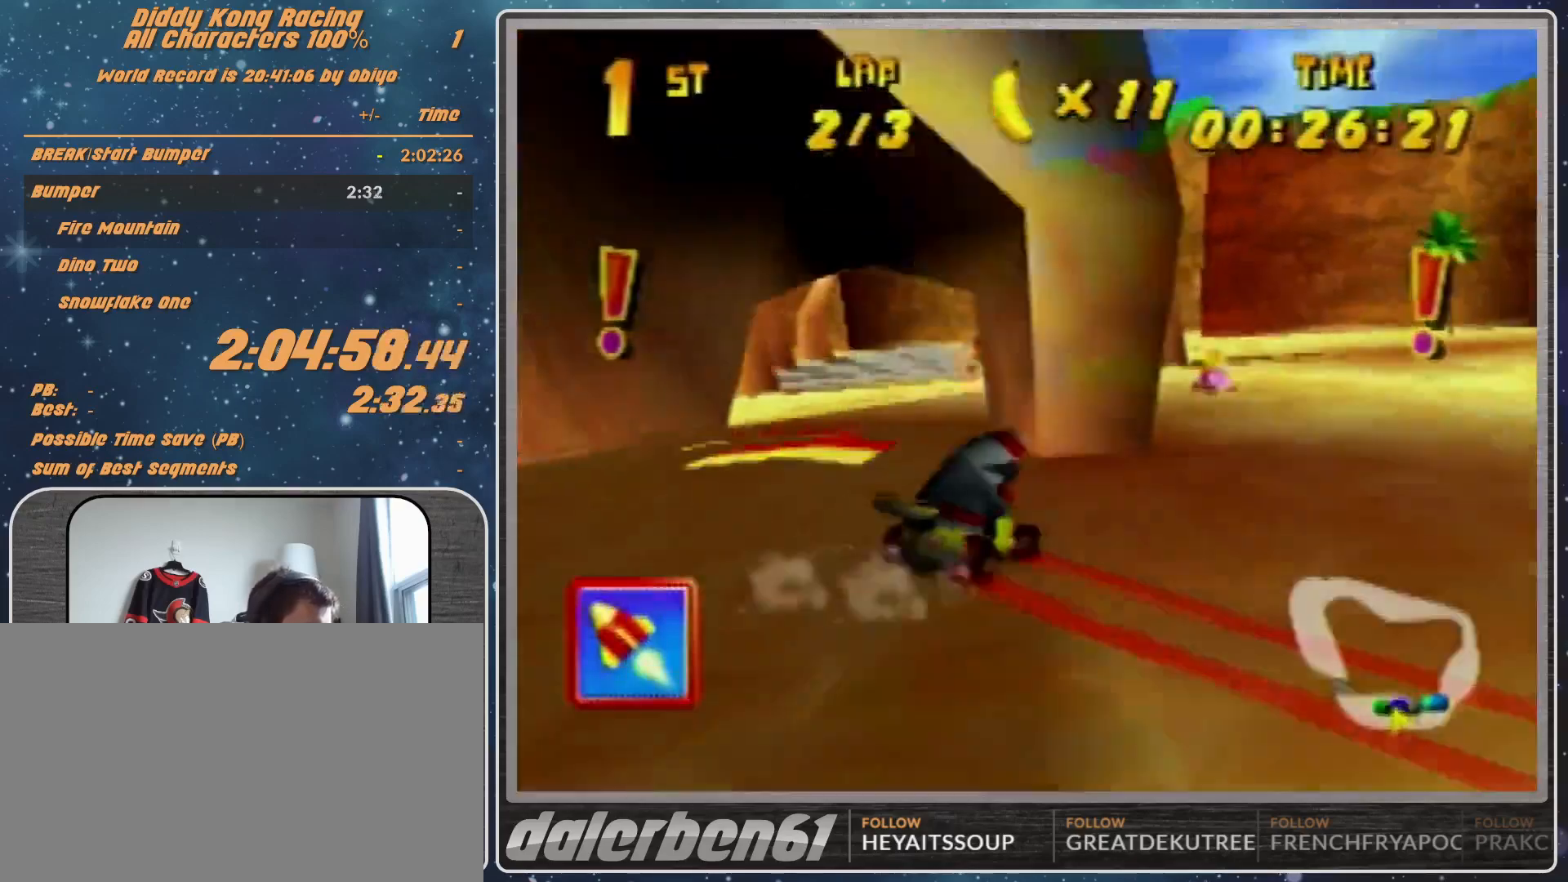
{"buttons": ["R1"], "left_stick": "up-right", "events": [[133, "left_stick", "right"], [267, "R1", "down"], [267, "left_stick", "up-right"]]}
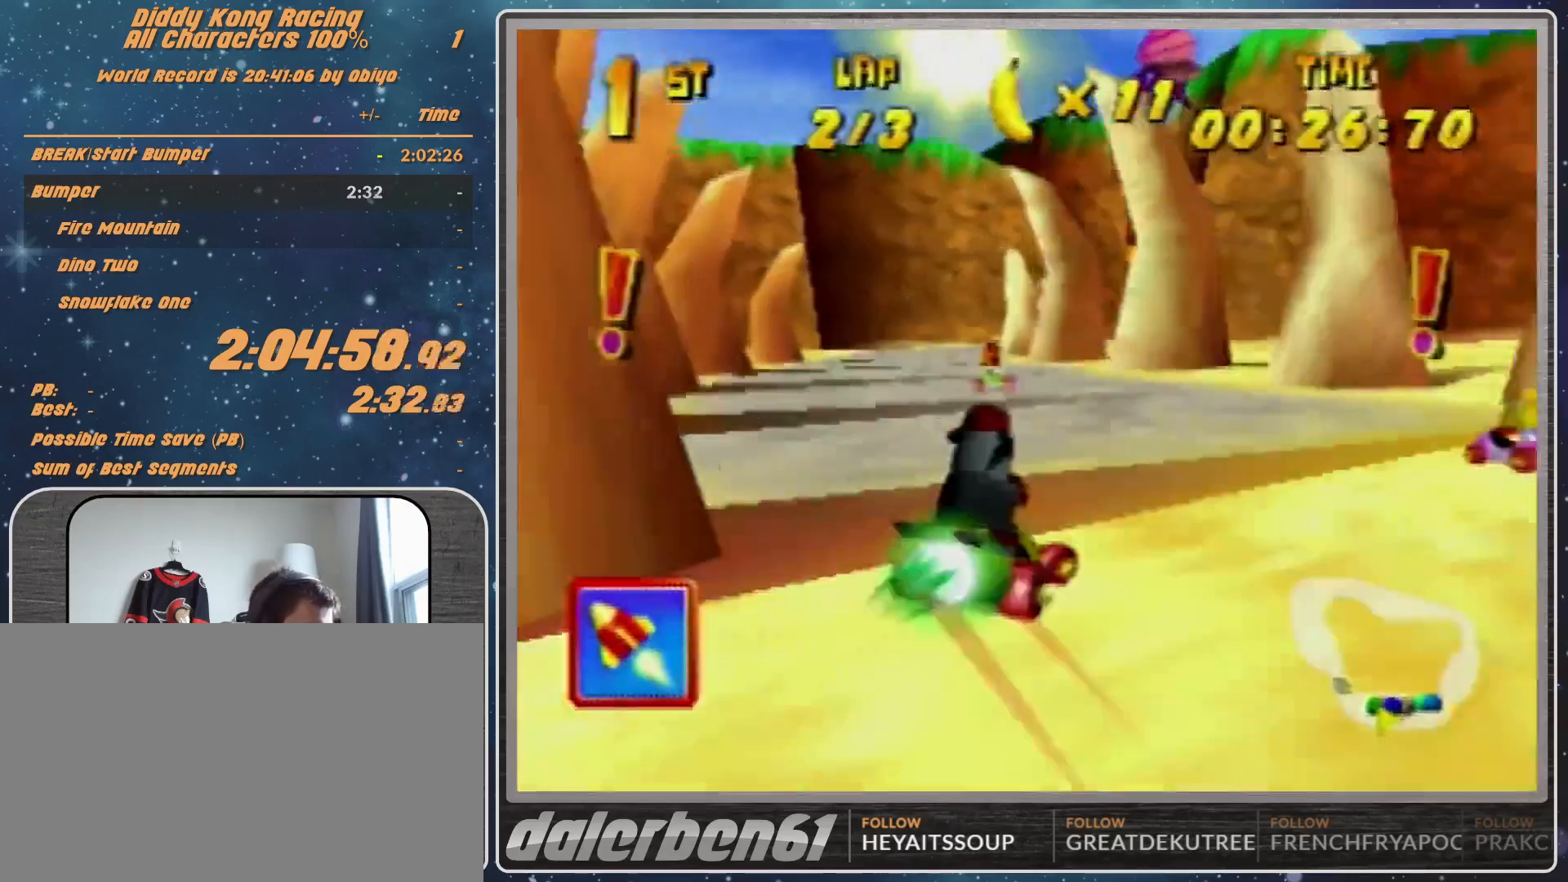
{"buttons": [], "left_stick": "up-right", "events": [[500, "R1", "up"]]}
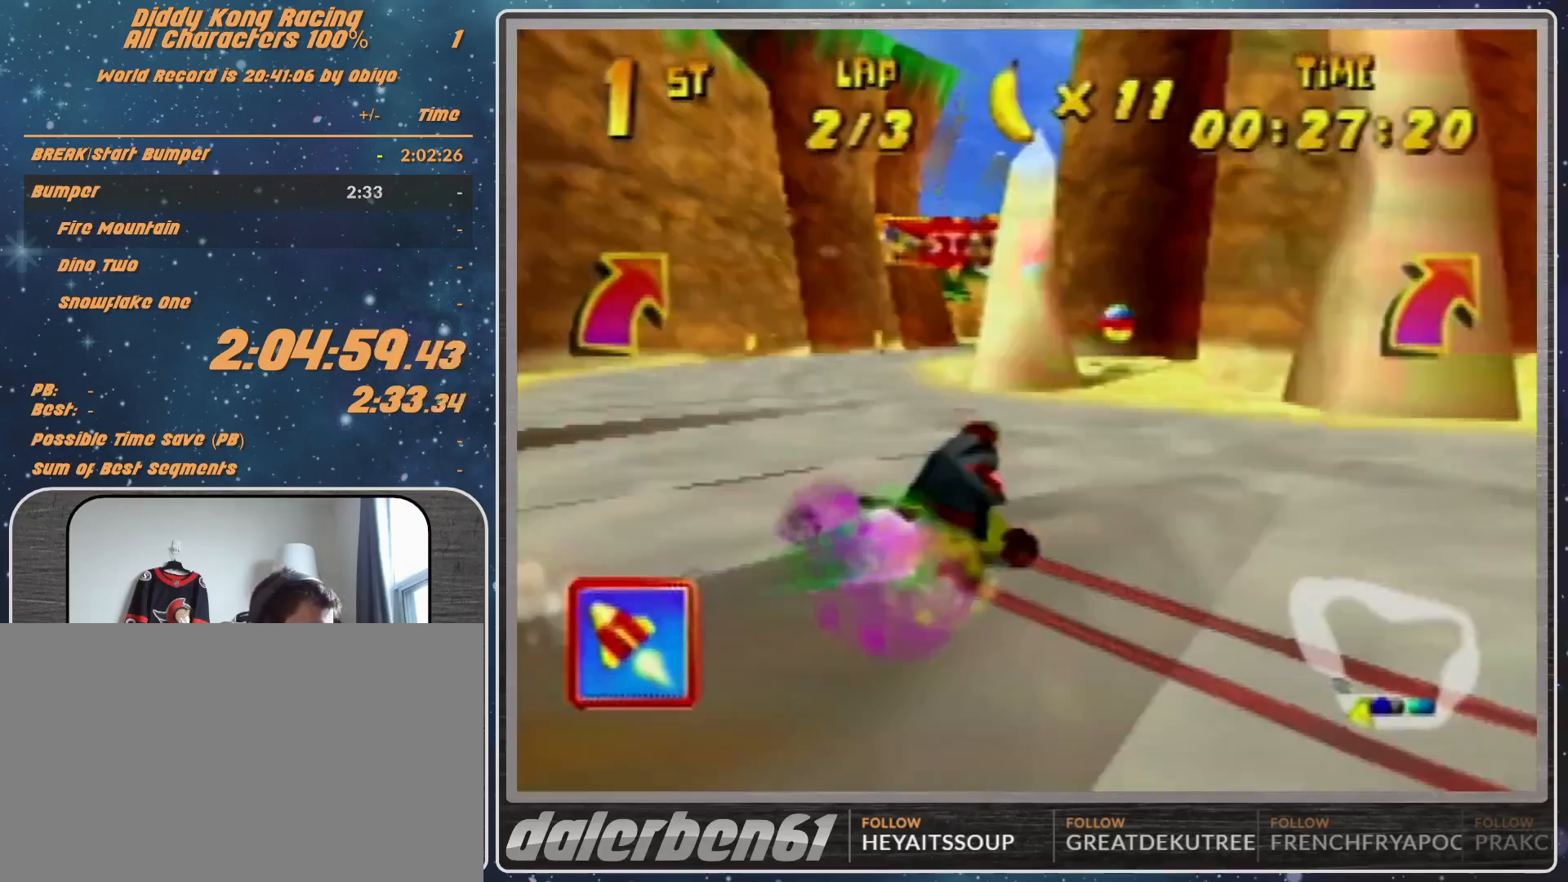
{"buttons": [], "left_stick": "up-left", "events": [[33, "left_stick", "up-left"], [433, "A", "down"], [500, "A", "up"]]}
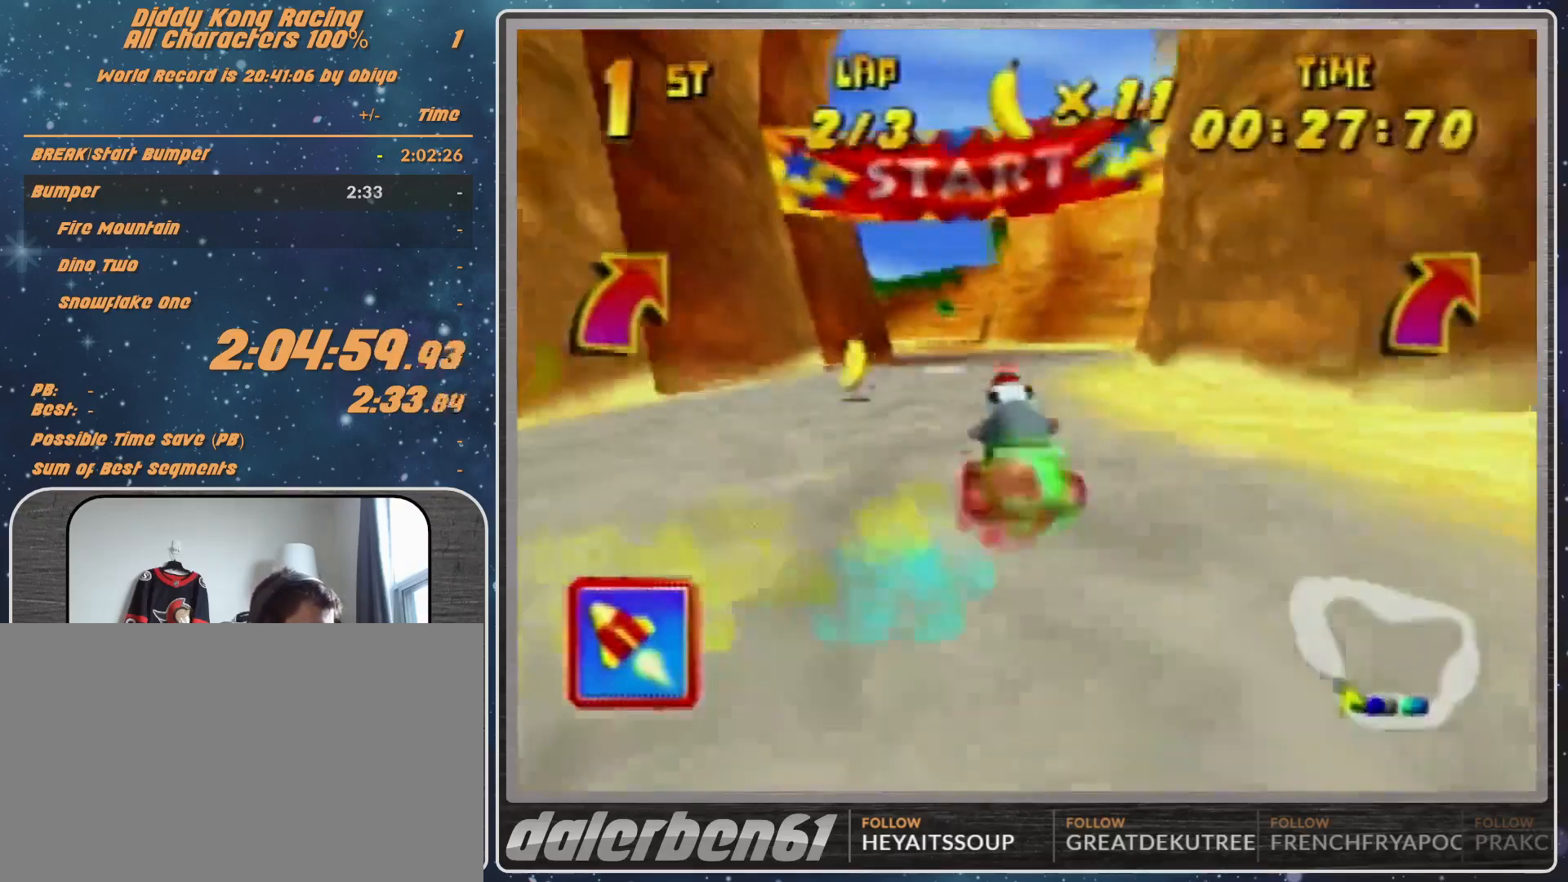
{"buttons": [], "left_stick": "up-left", "events": []}
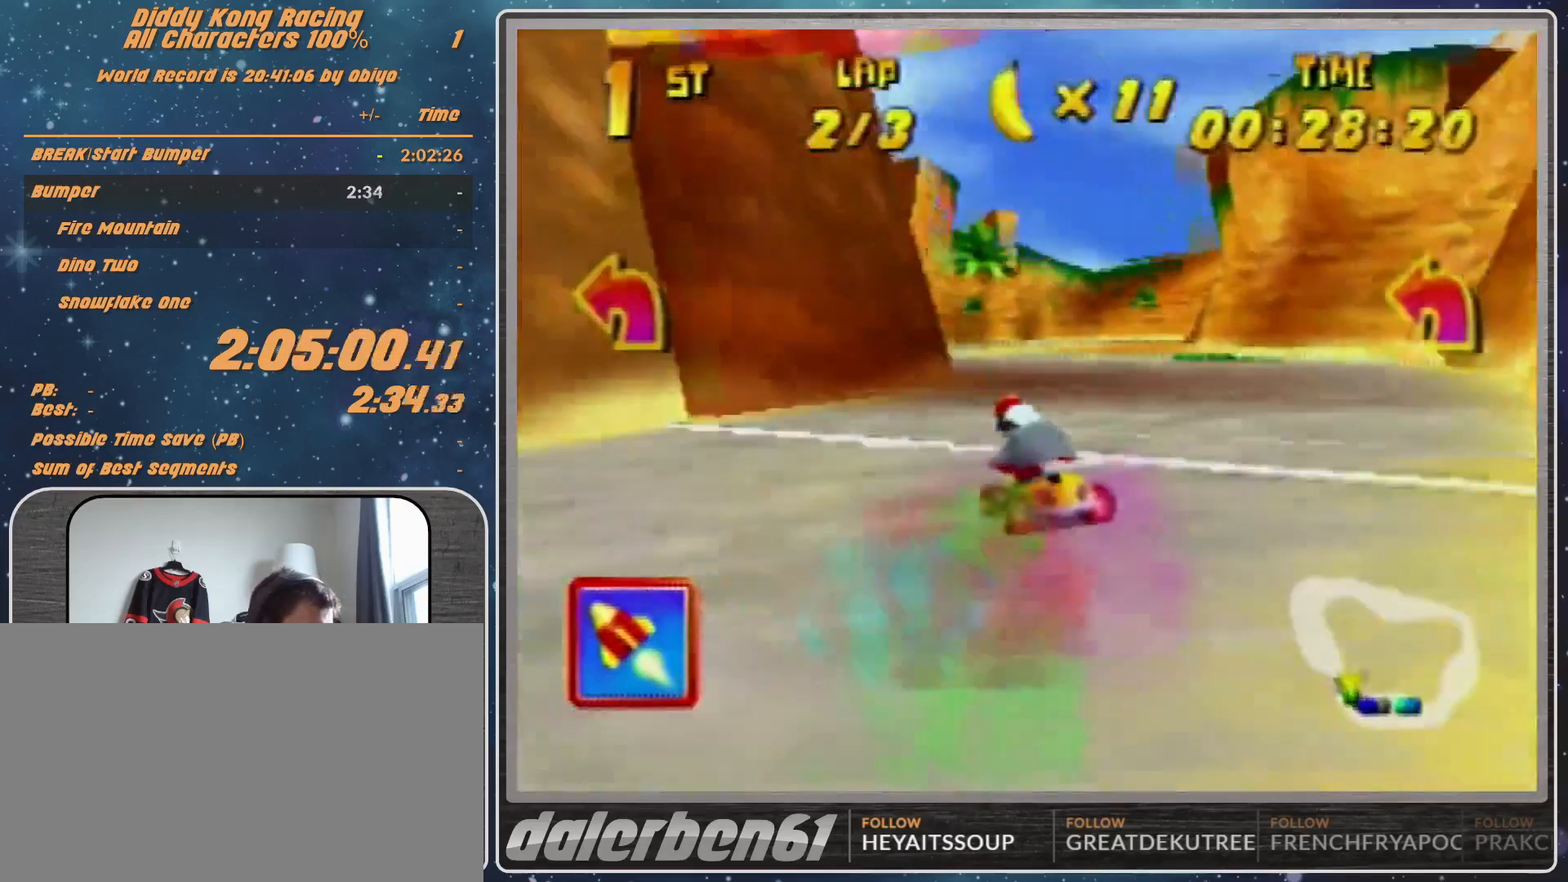
{"buttons": ["R1"], "left_stick": "up-right", "events": [[233, "left_stick", "up-right"], [400, "R1", "down"]]}
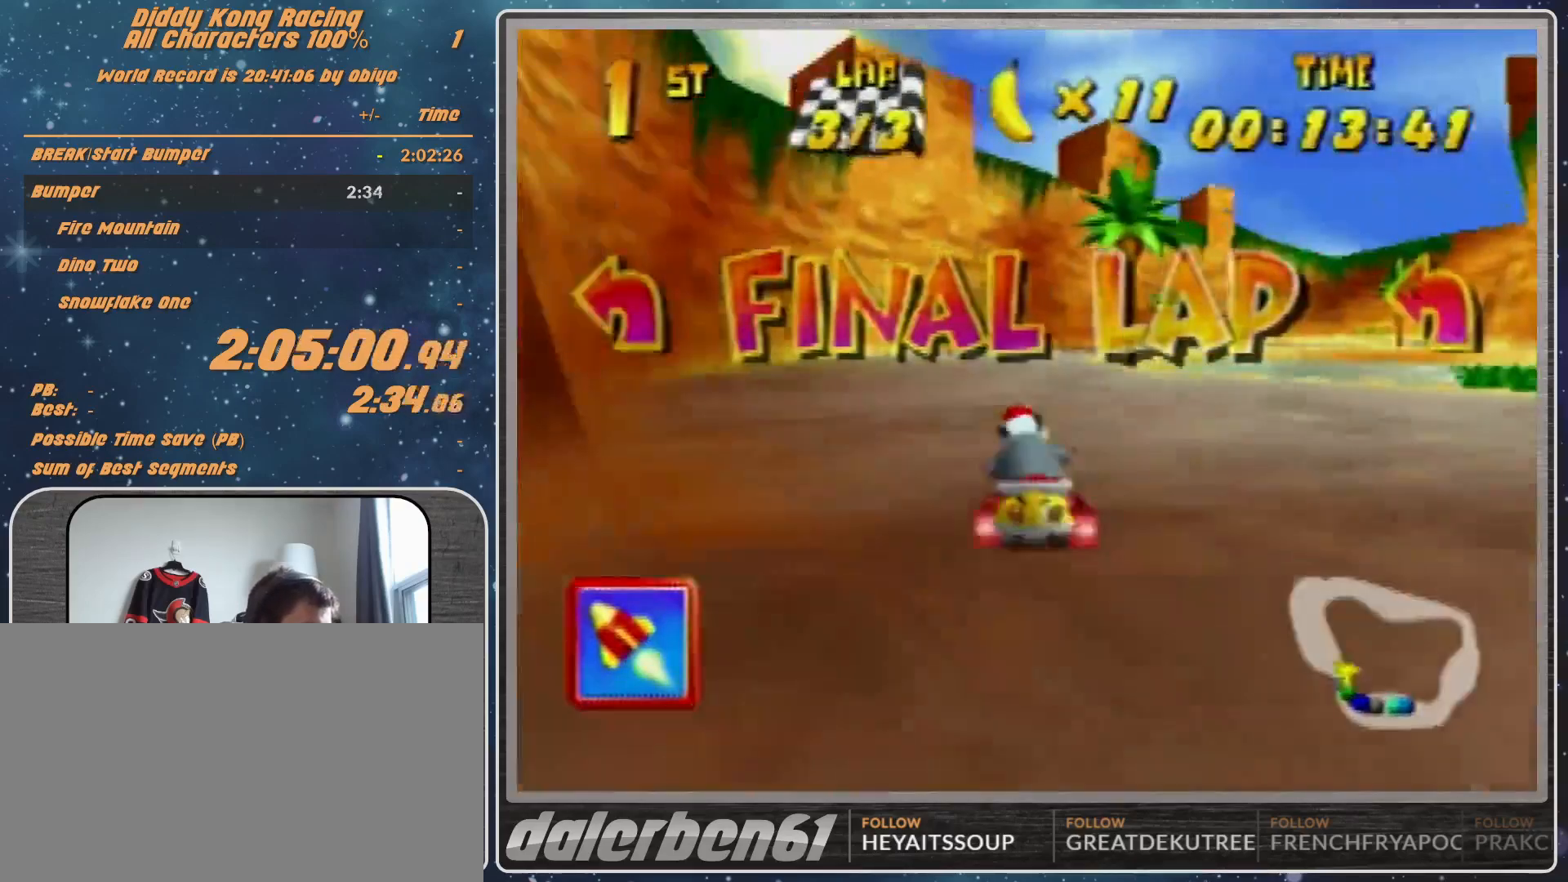
{"buttons": ["R1"], "left_stick": "up-right", "events": [[67, "A", "down"], [67, "left_stick", "up-left"], [233, "A", "up"], [467, "left_stick", "up-right"]]}
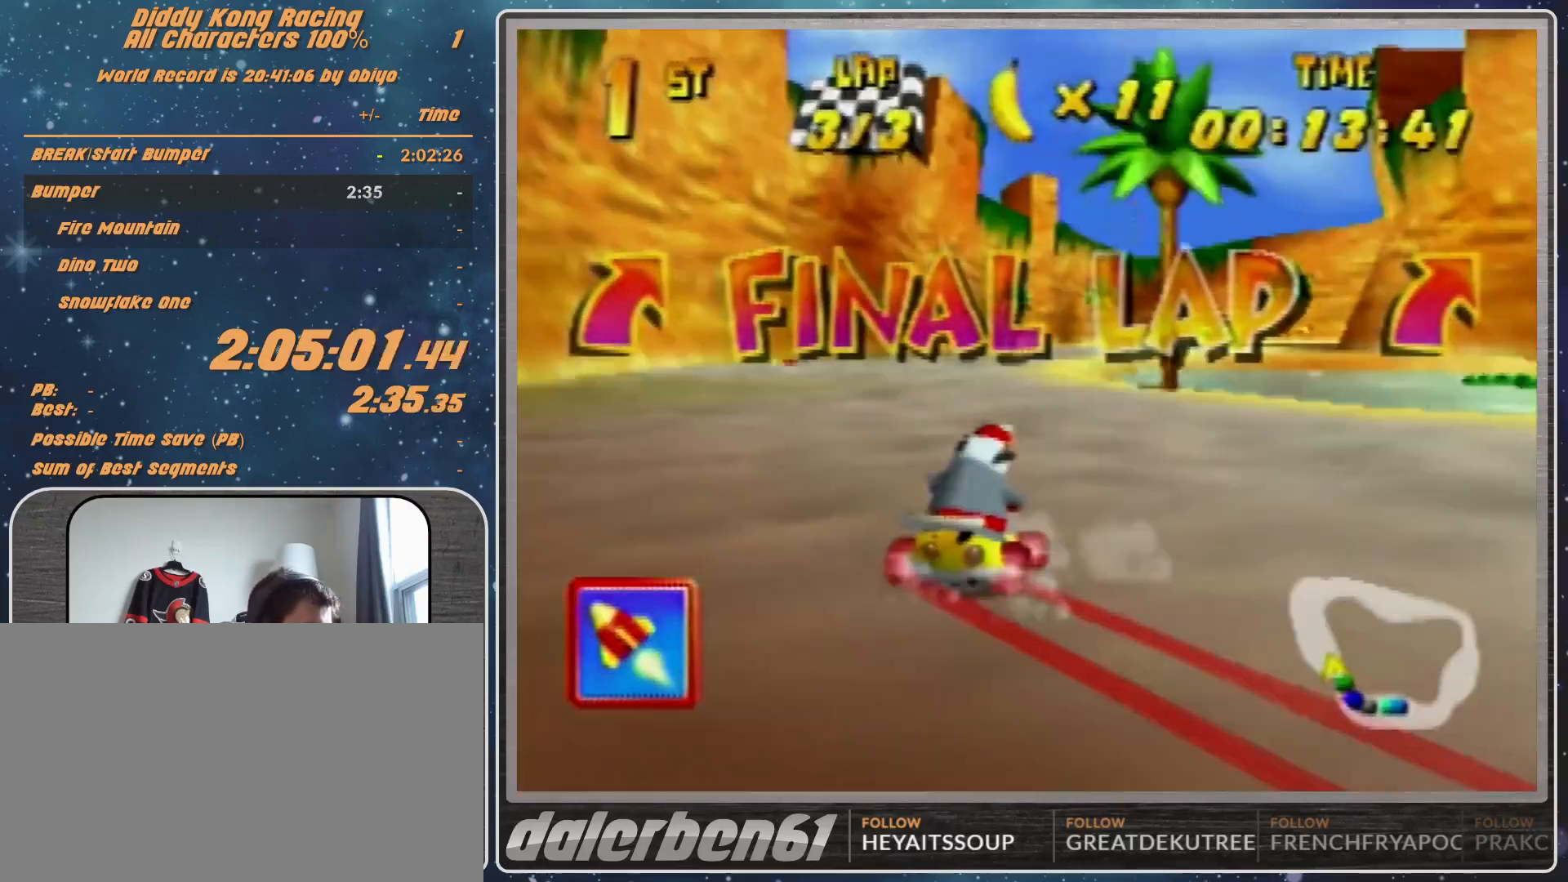
{"buttons": ["R1"], "left_stick": "up-left", "events": [[67, "A", "down"], [167, "A", "up"], [167, "left_stick", "up-left"], [233, "A", "down"], [333, "A", "up"], [367, "A", "down"], [500, "A", "up"]]}
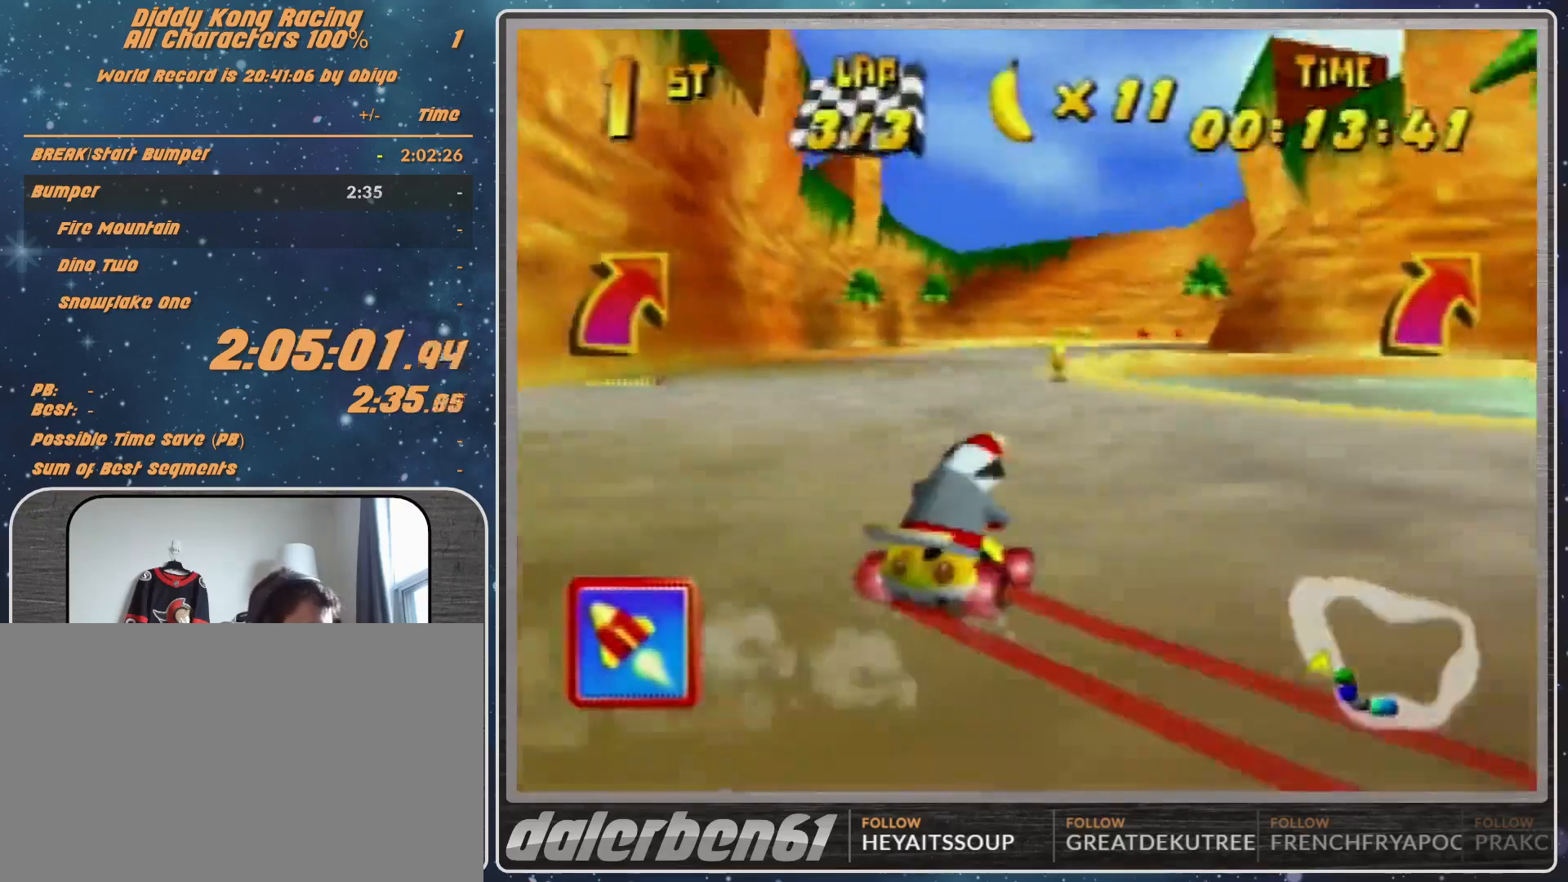
{"buttons": [], "left_stick": "up-right", "events": [[33, "A", "down"], [67, "A", "up"], [167, "A", "down"], [233, "A", "up"], [233, "left_stick", "up-right"], [500, "R1", "up"]]}
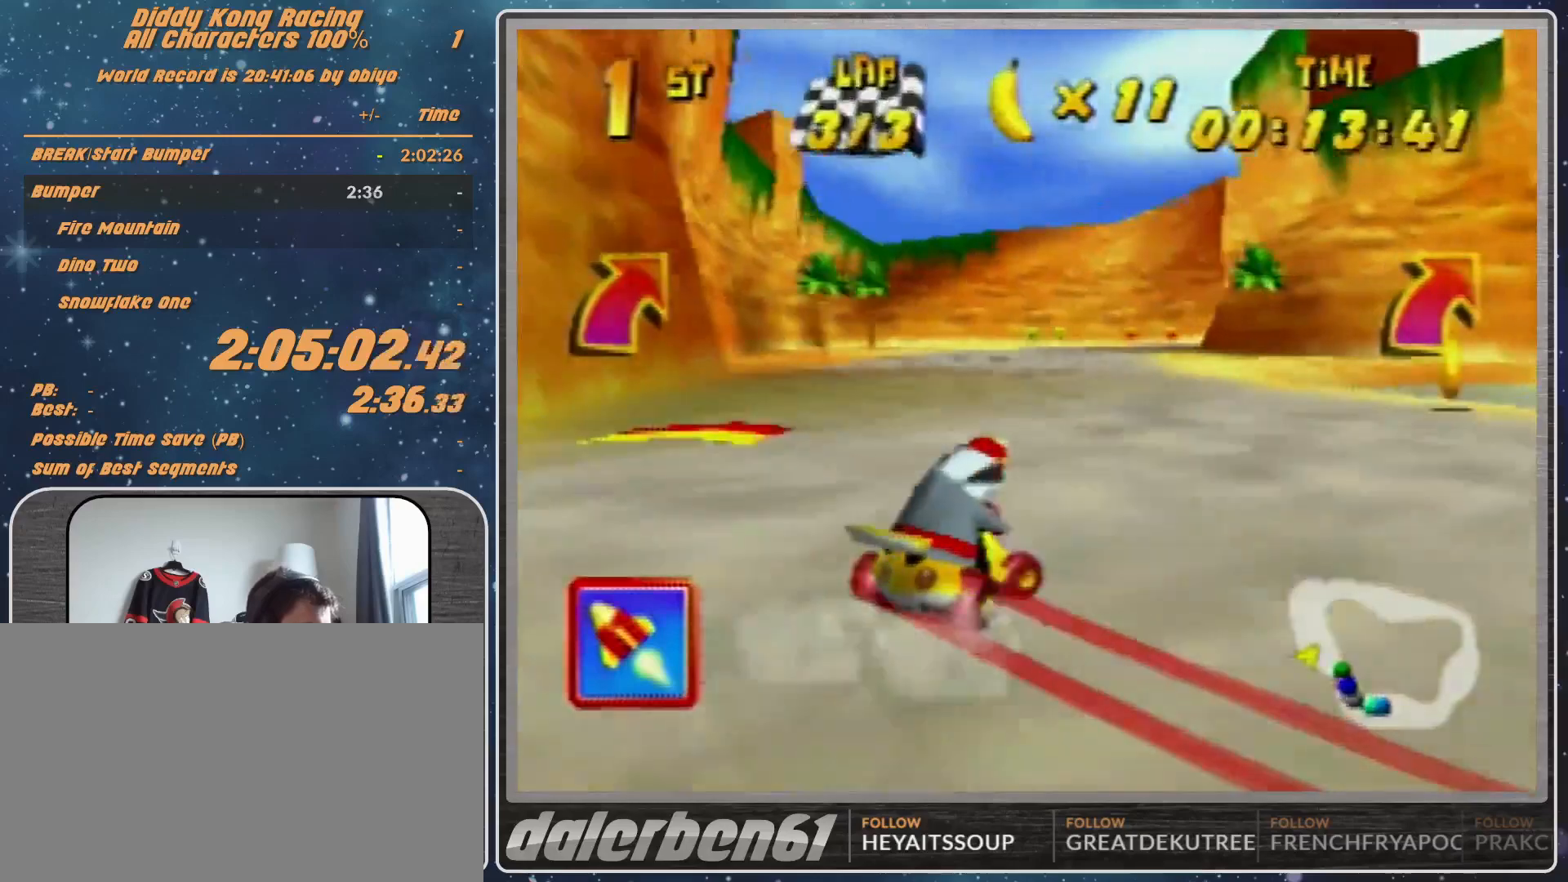
{"buttons": [], "left_stick": "center", "events": [[200, "left_stick", "up-left"], [300, "left_stick", "center"]]}
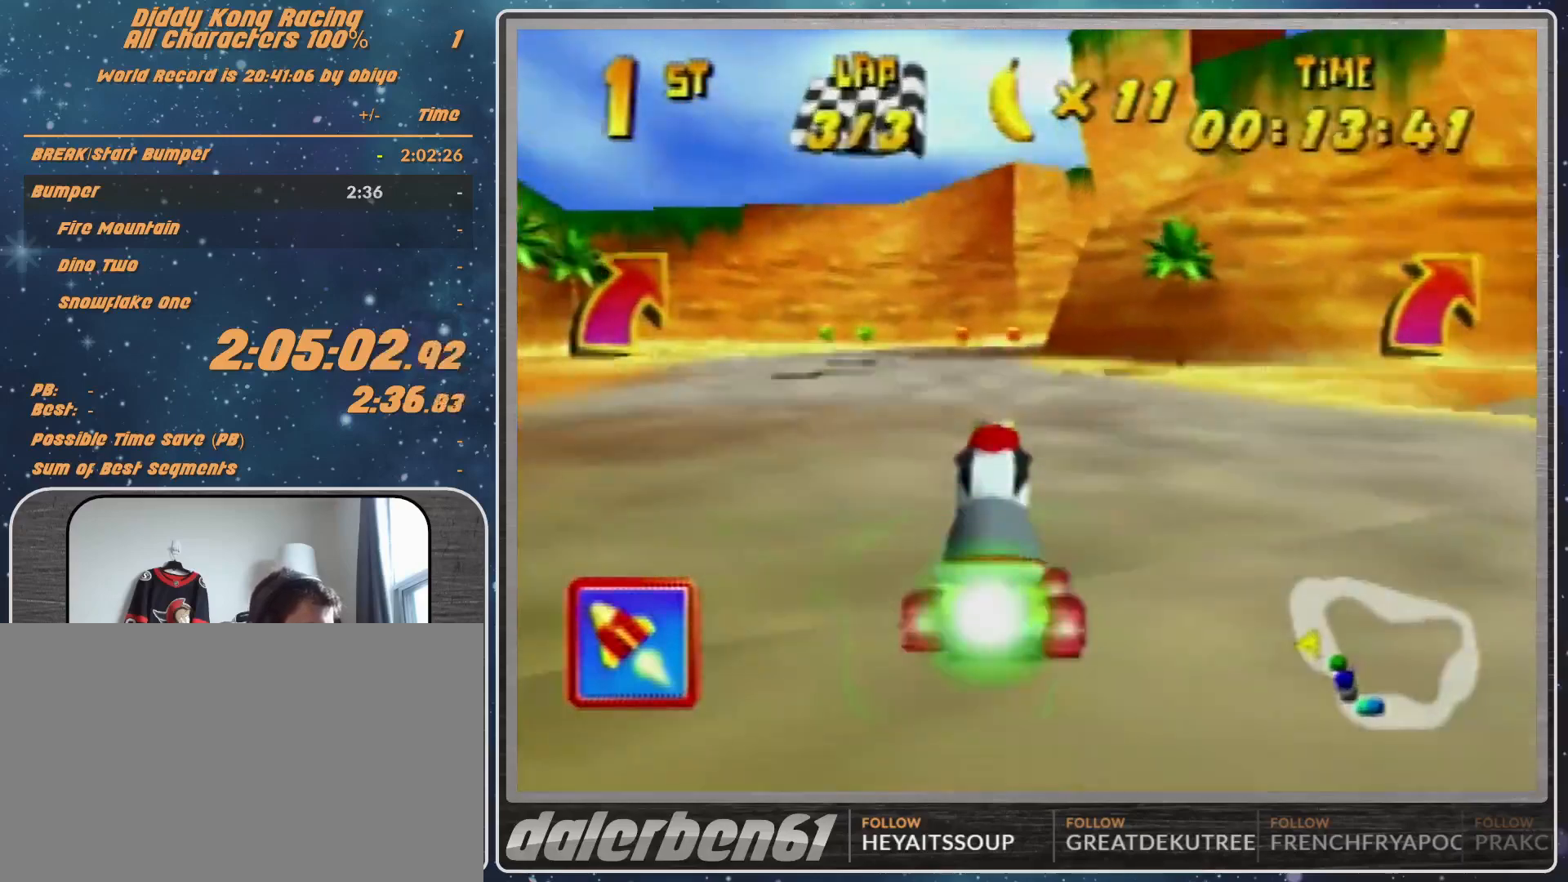
{"buttons": ["R1"], "left_stick": "right", "events": [[33, "left_stick", "right"], [433, "R1", "down"]]}
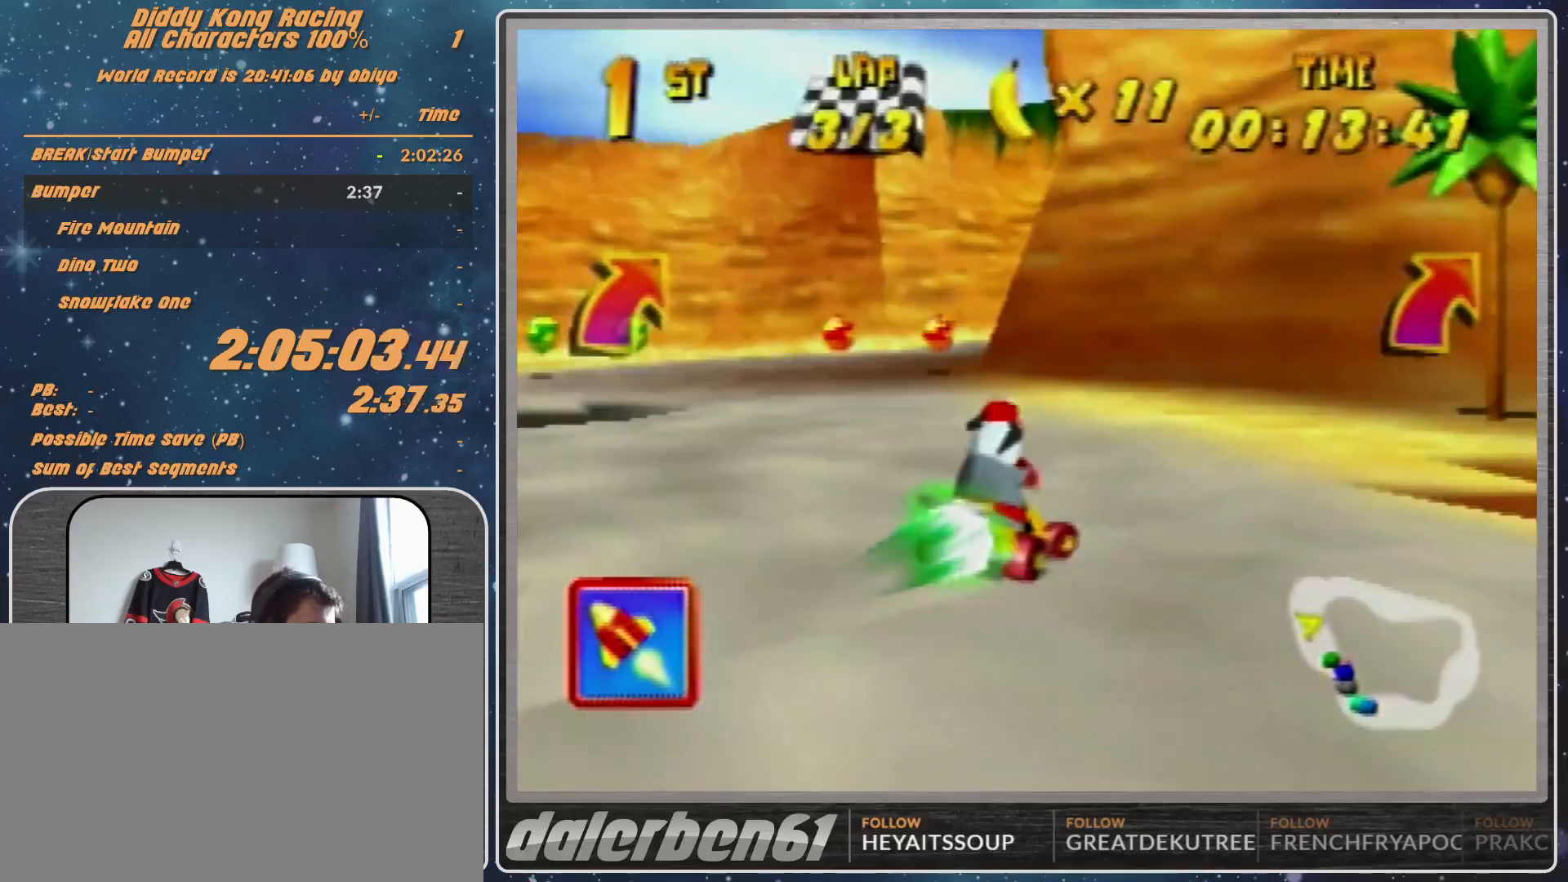
{"buttons": [], "left_stick": "right", "events": [[300, "R1", "up"]]}
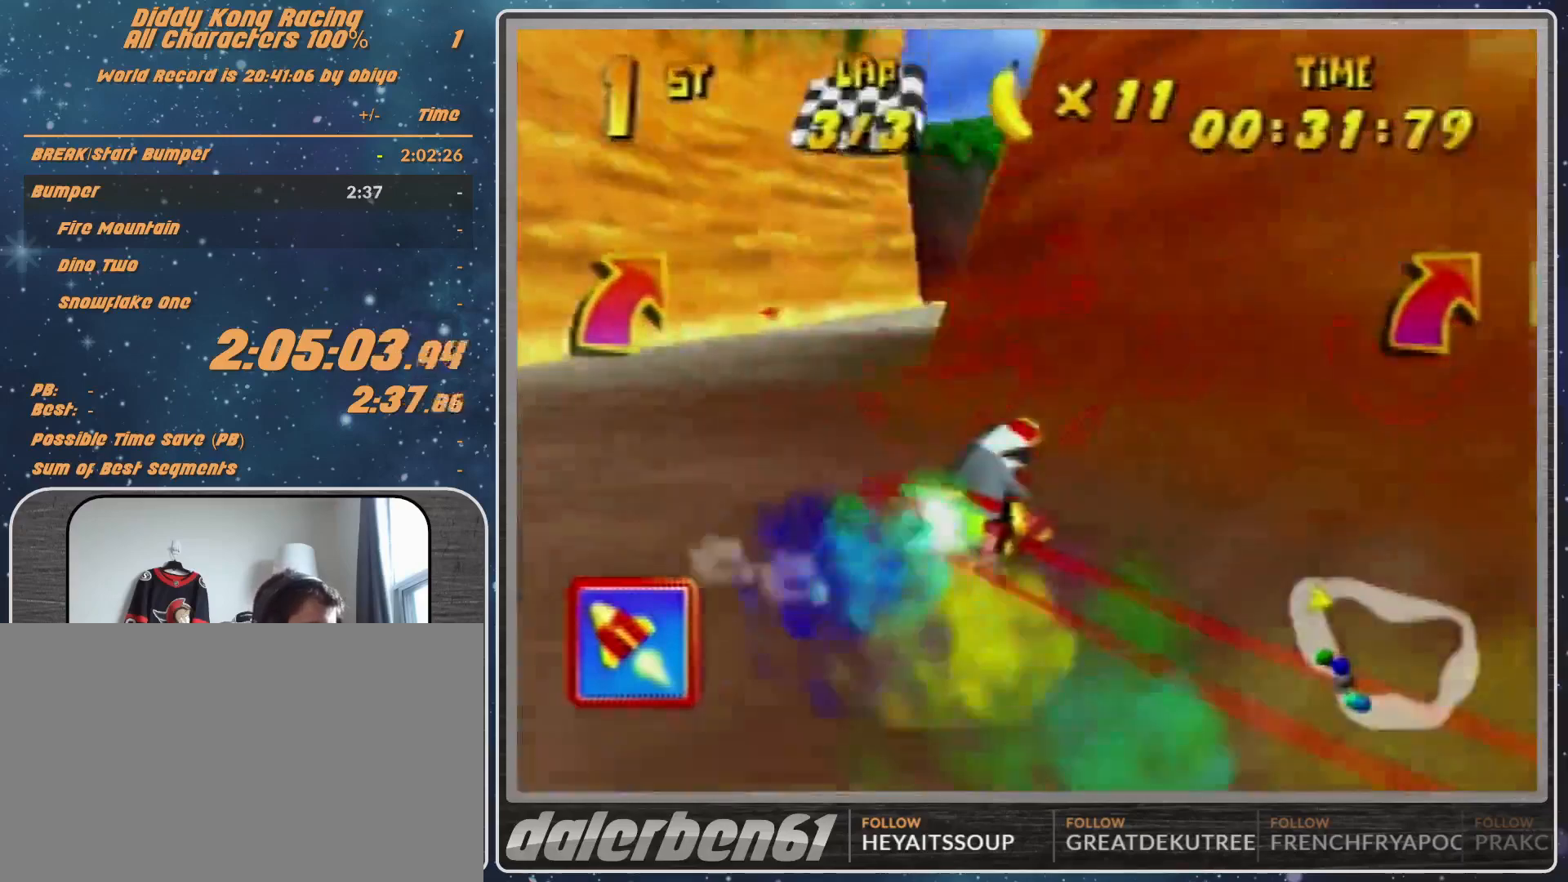
{"buttons": ["R1"], "left_stick": "up-left", "events": [[133, "A", "down"], [200, "A", "up"], [233, "A", "down"], [233, "R1", "down"], [300, "A", "up"], [467, "left_stick", "up-left"]]}
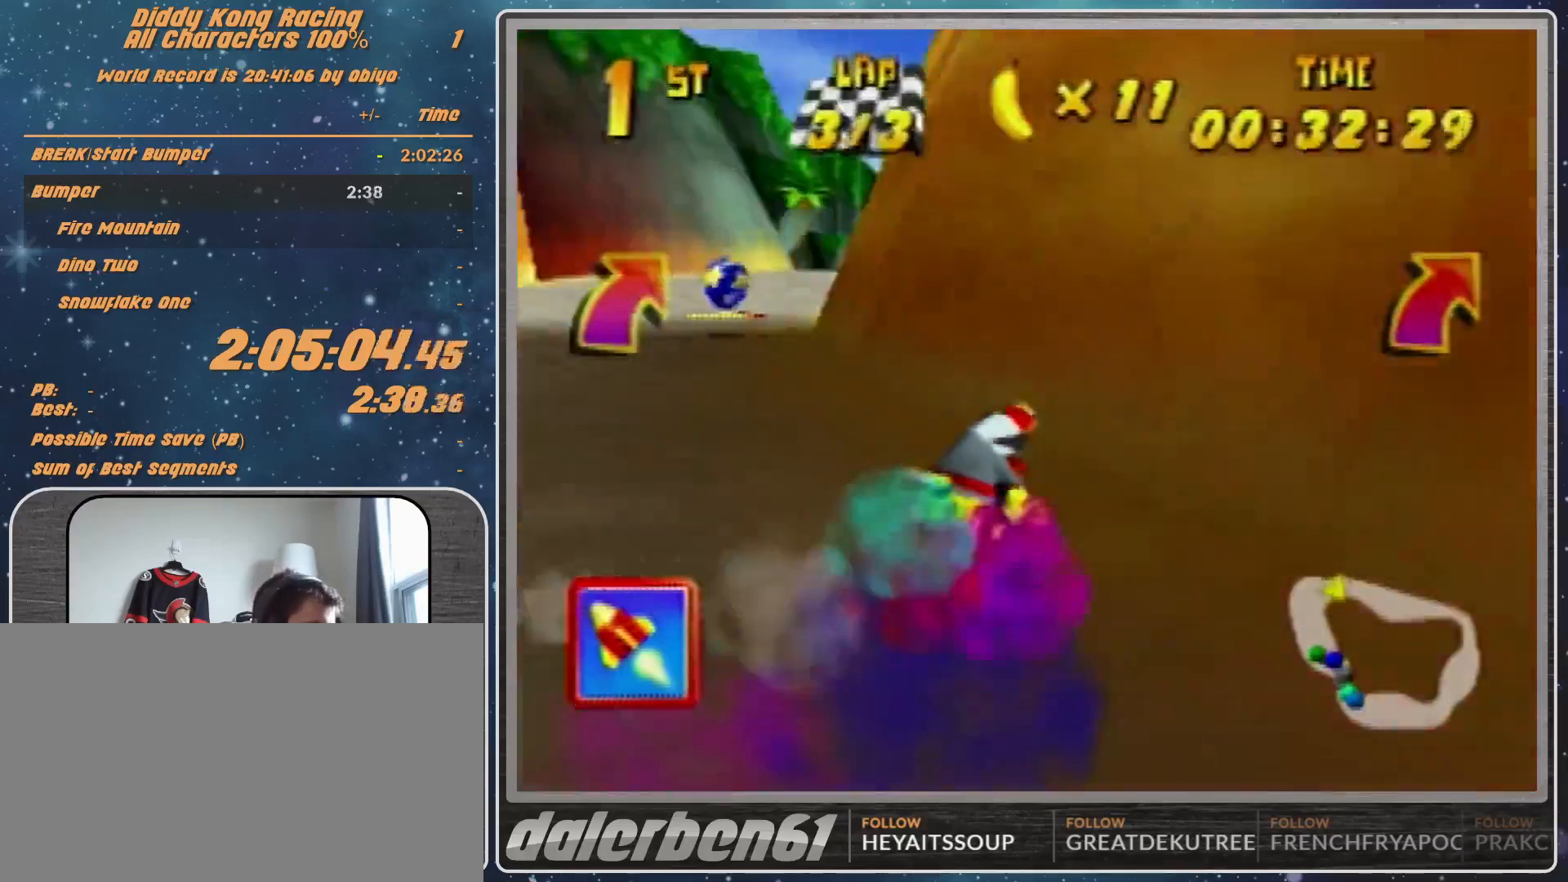
{"buttons": [], "left_stick": "left", "events": [[67, "A", "down"], [133, "A", "up"], [233, "A", "down"], [300, "A", "up"], [333, "left_stick", "up-right"], [467, "R1", "up"], [467, "left_stick", "left"]]}
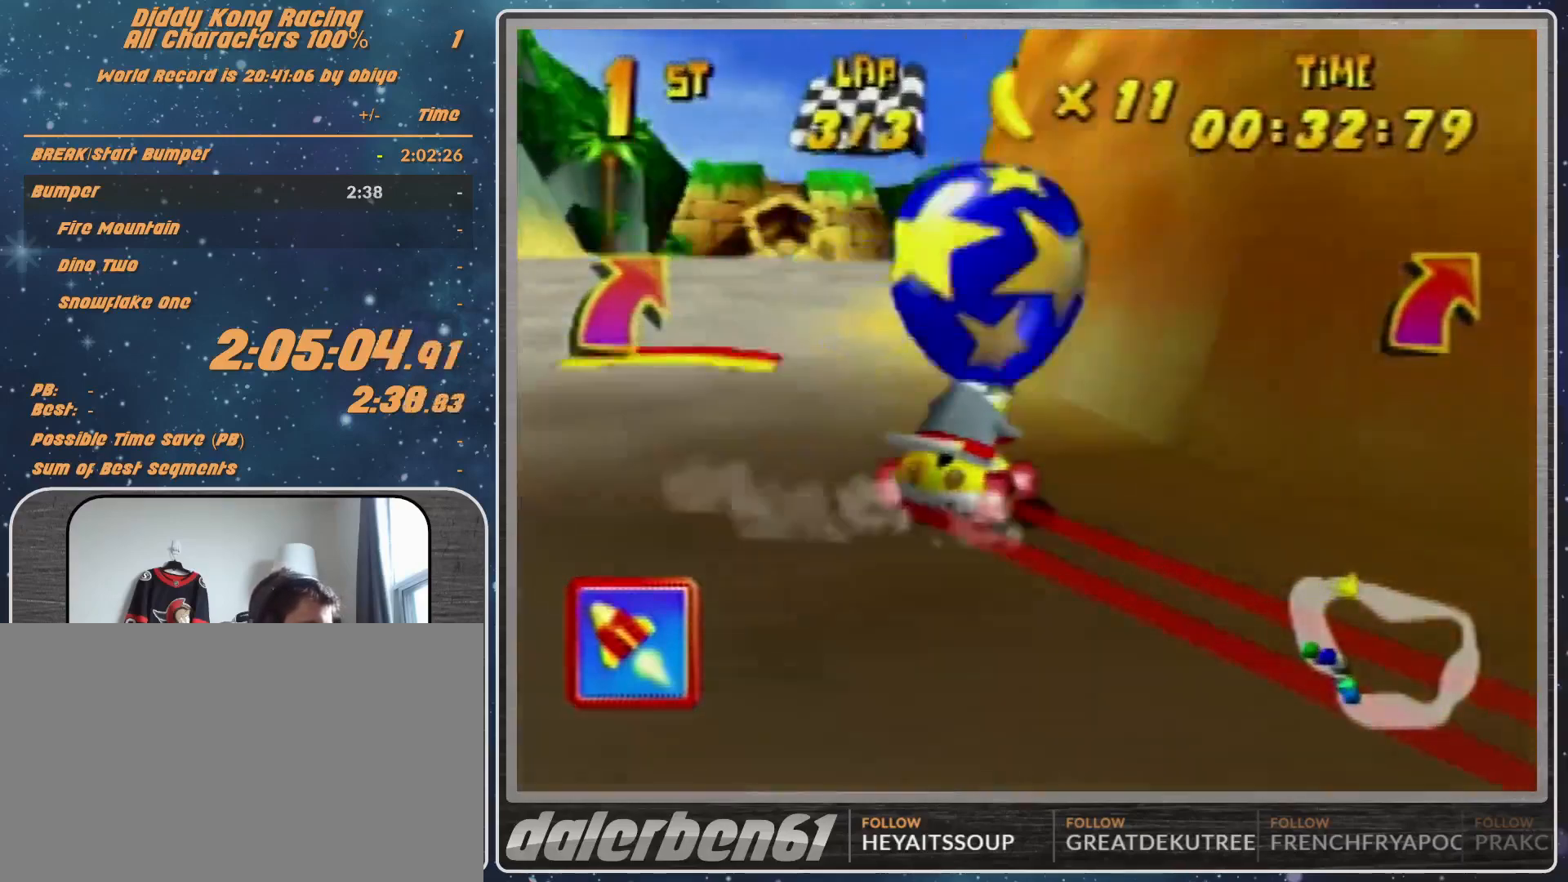
{"buttons": [], "left_stick": "down-left", "events": [[100, "left_stick", "down-left"]]}
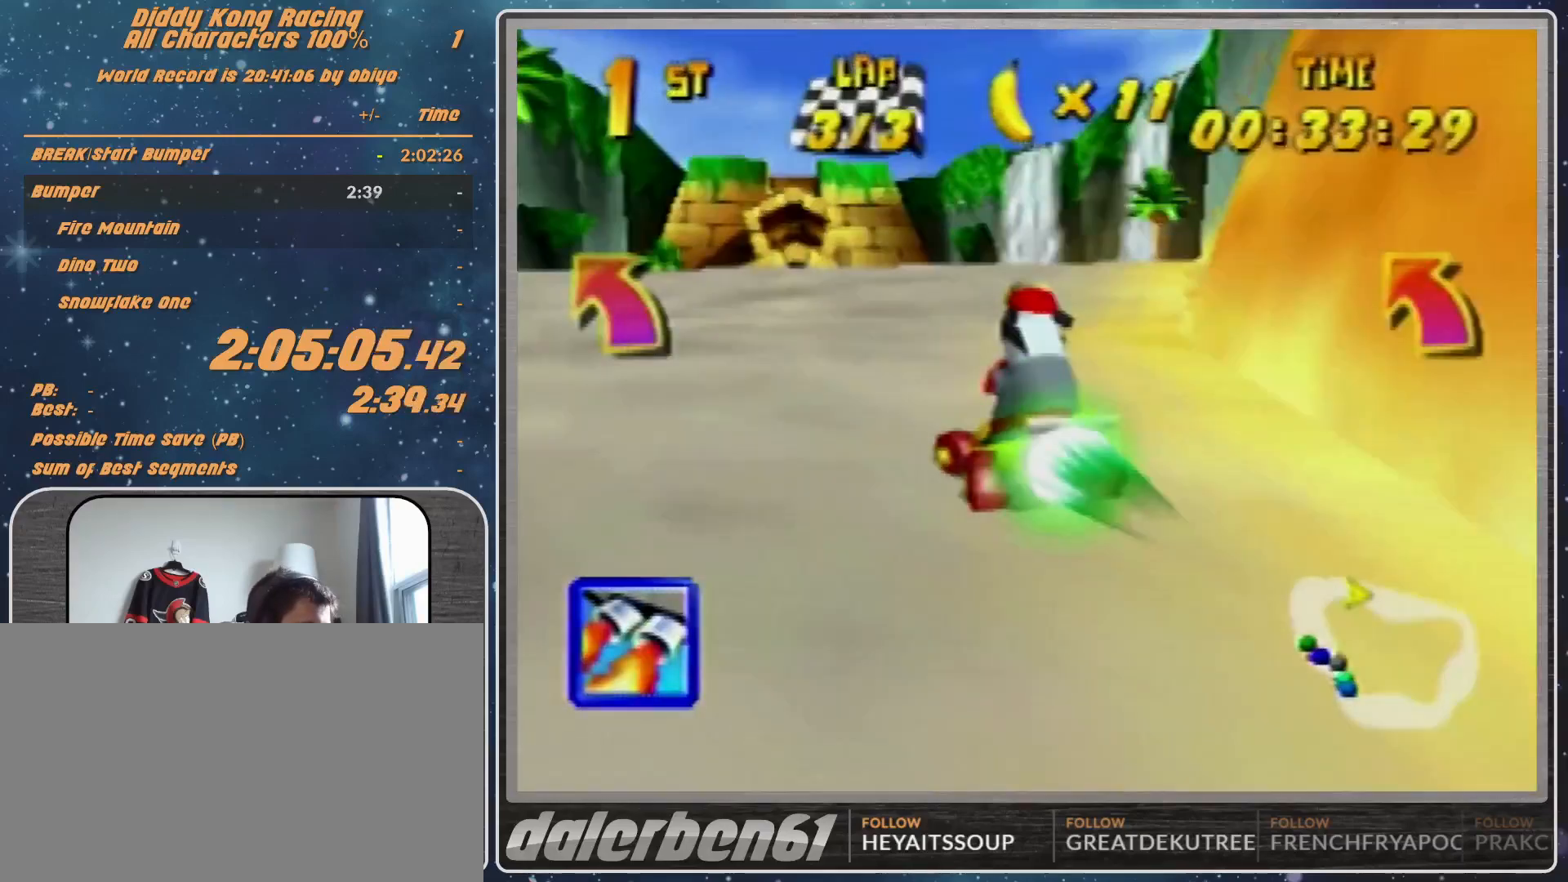
{"buttons": ["Z"], "left_stick": "right", "events": [[33, "left_stick", "left"], [300, "left_stick", "center"], [433, "Z", "down"], [500, "left_stick", "right"]]}
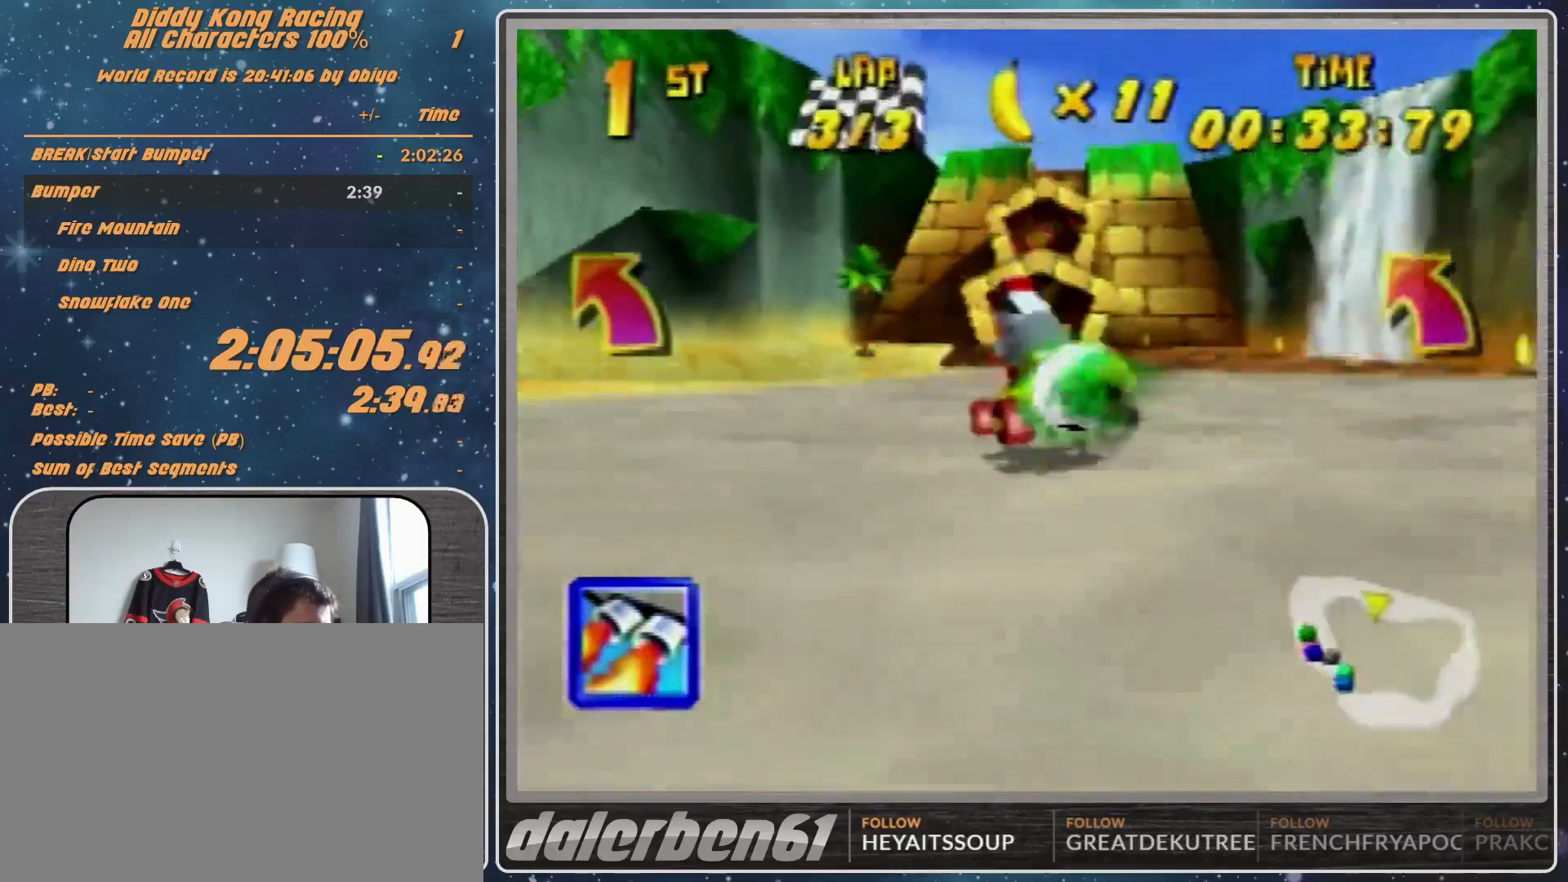
{"buttons": [], "left_stick": "center", "events": [[100, "Z", "up"], [300, "left_stick", "center"]]}